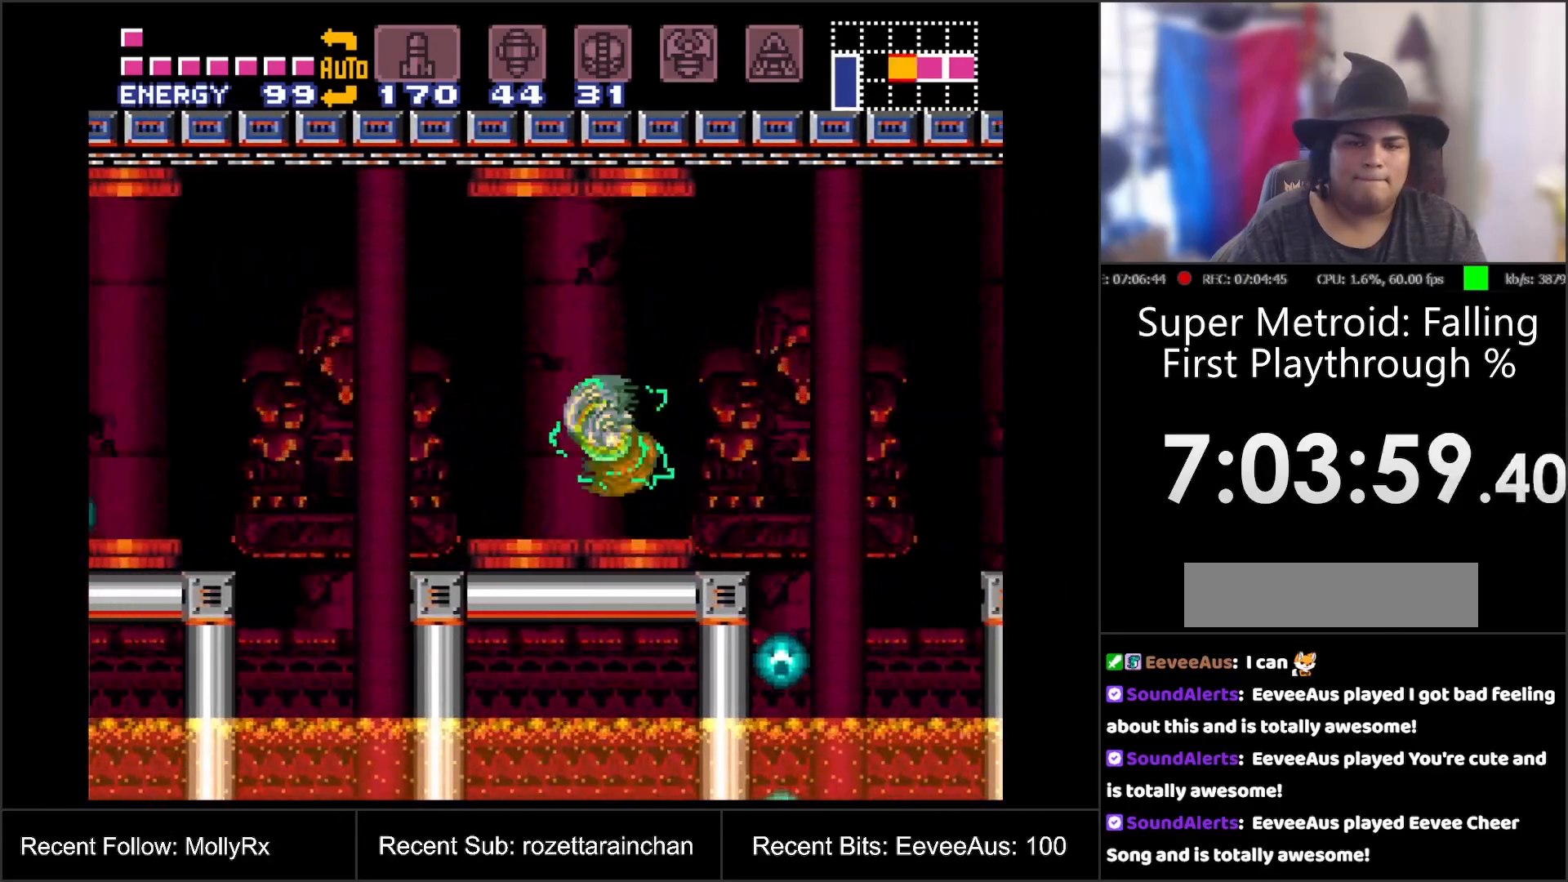
Gameplay with a controller (Nintendo layout); each line is a JSON object with the inputs held at the frame after it. "events" lists button and stick changes between this image and that frame as [ms after this image, input, new state], when the widget could be followed in between. Not read: L3 R3.
{"buttons": [], "events": [[83, "DPAD_LEFT", "up"], [133, "B", "up"]]}
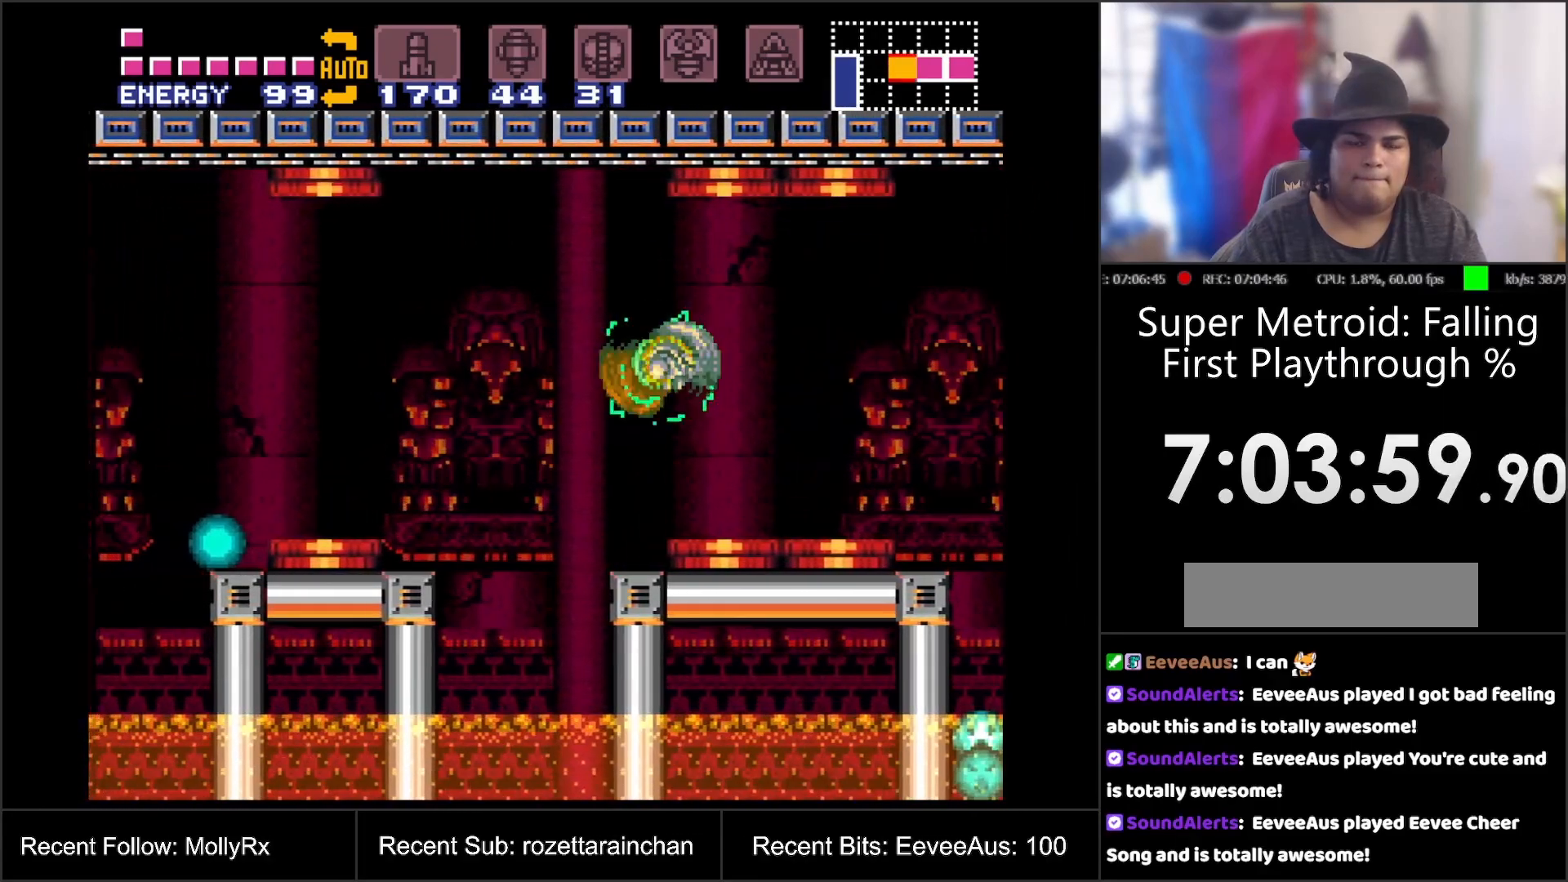
{"buttons": [], "events": [[167, "B", "down"], [367, "B", "up"]]}
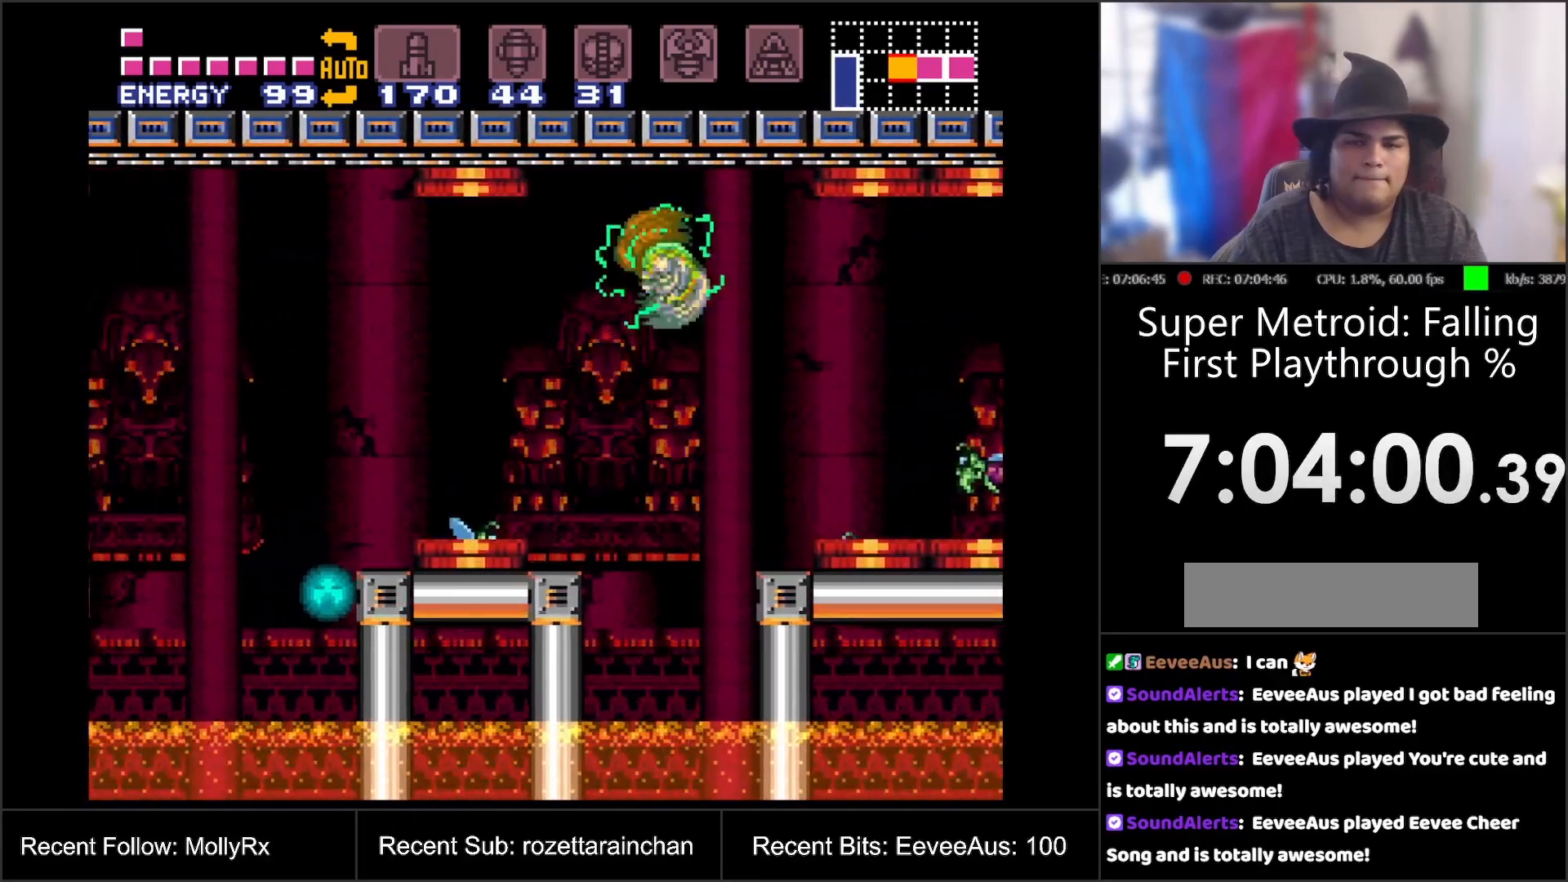
{"buttons": [], "events": [[400, "B", "down"], [500, "B", "up"]]}
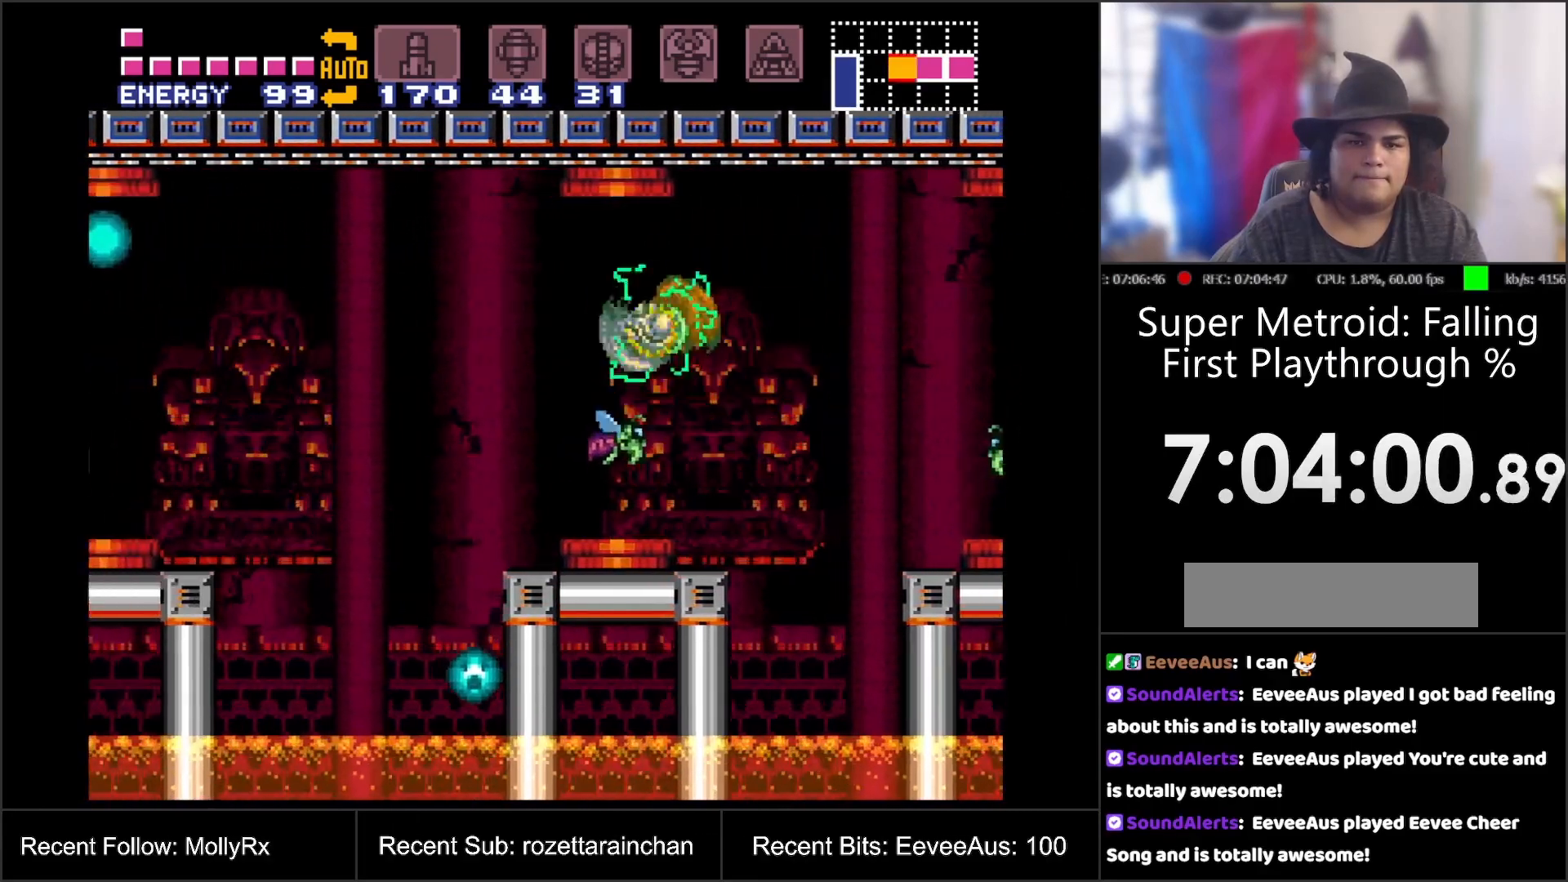
{"buttons": ["B"], "events": [[433, "B", "down"]]}
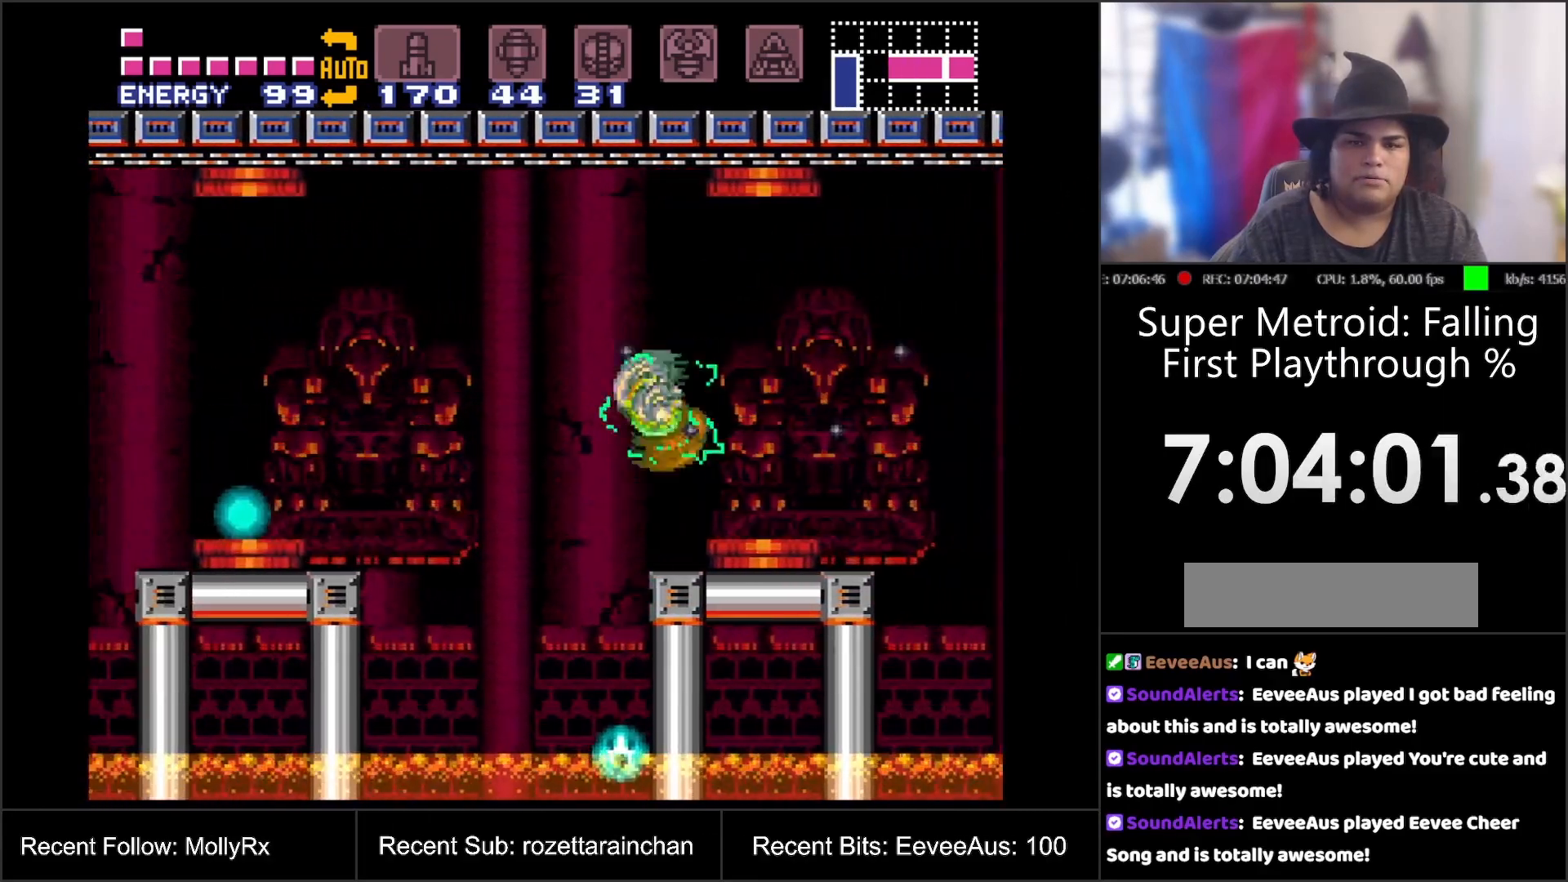
{"buttons": [], "events": [[83, "B", "up"]]}
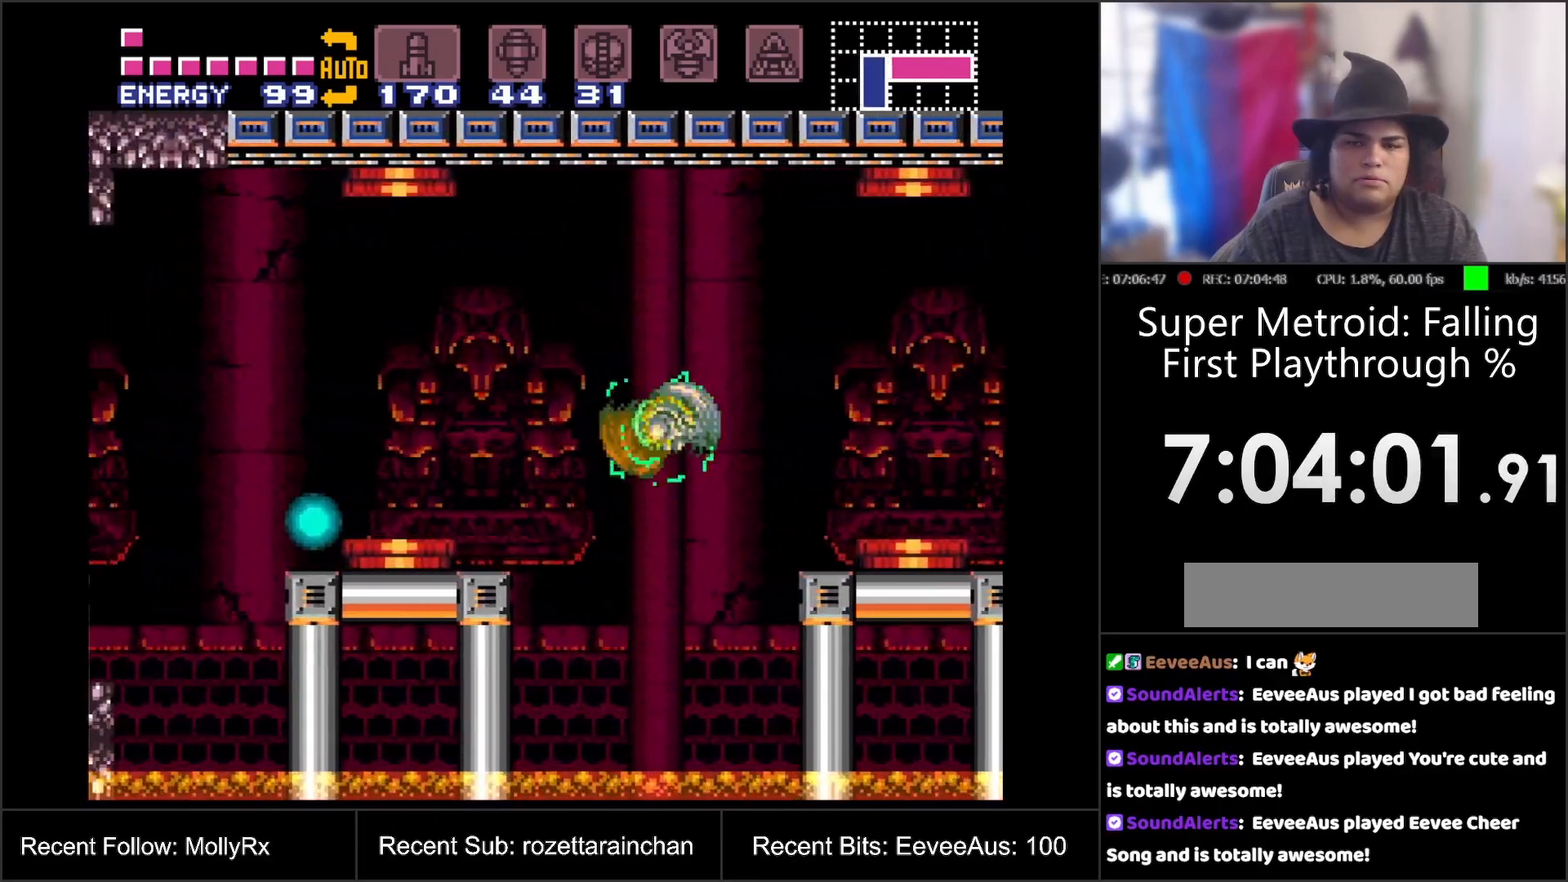
{"buttons": [], "events": [[133, "B", "down"], [333, "B", "up"]]}
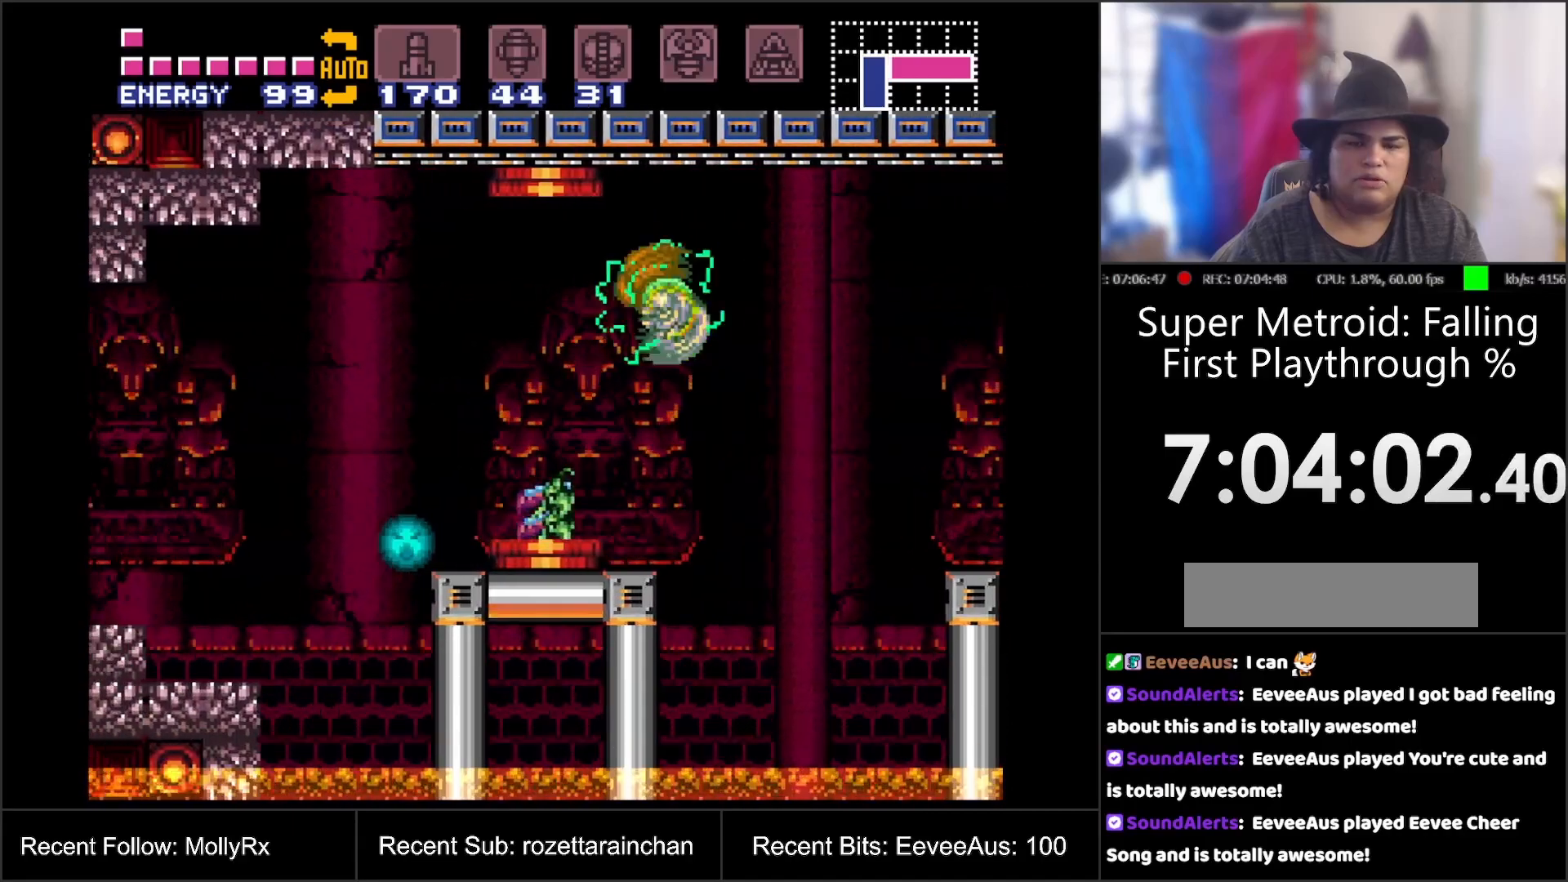
{"buttons": ["B"], "events": [[383, "B", "down"]]}
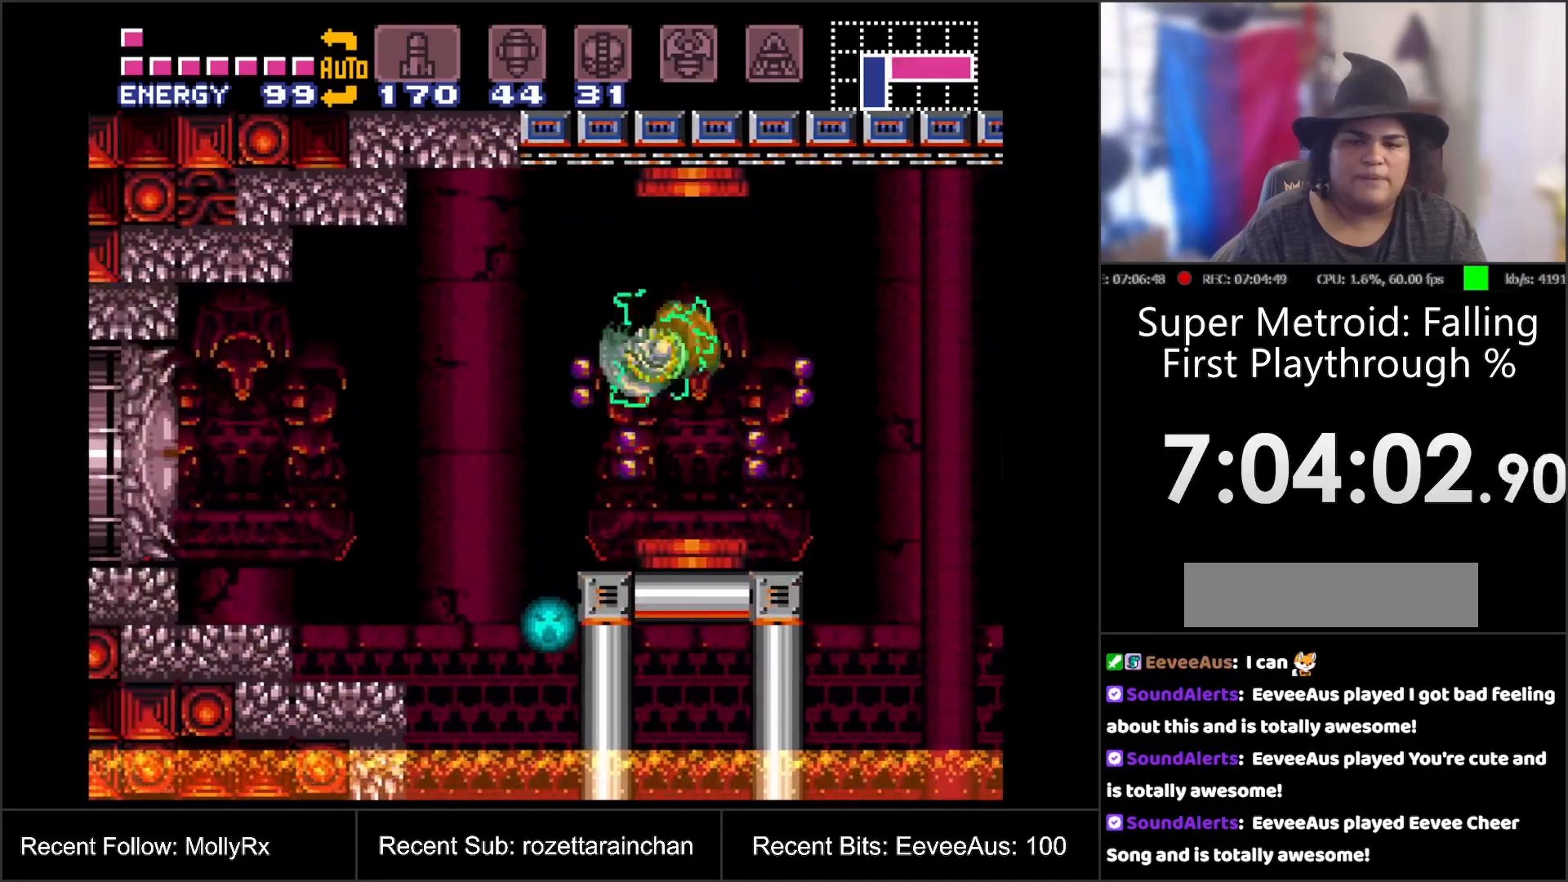
{"buttons": ["X"], "events": [[67, "B", "up"], [333, "X", "down"], [383, "X", "up"], [450, "X", "down"]]}
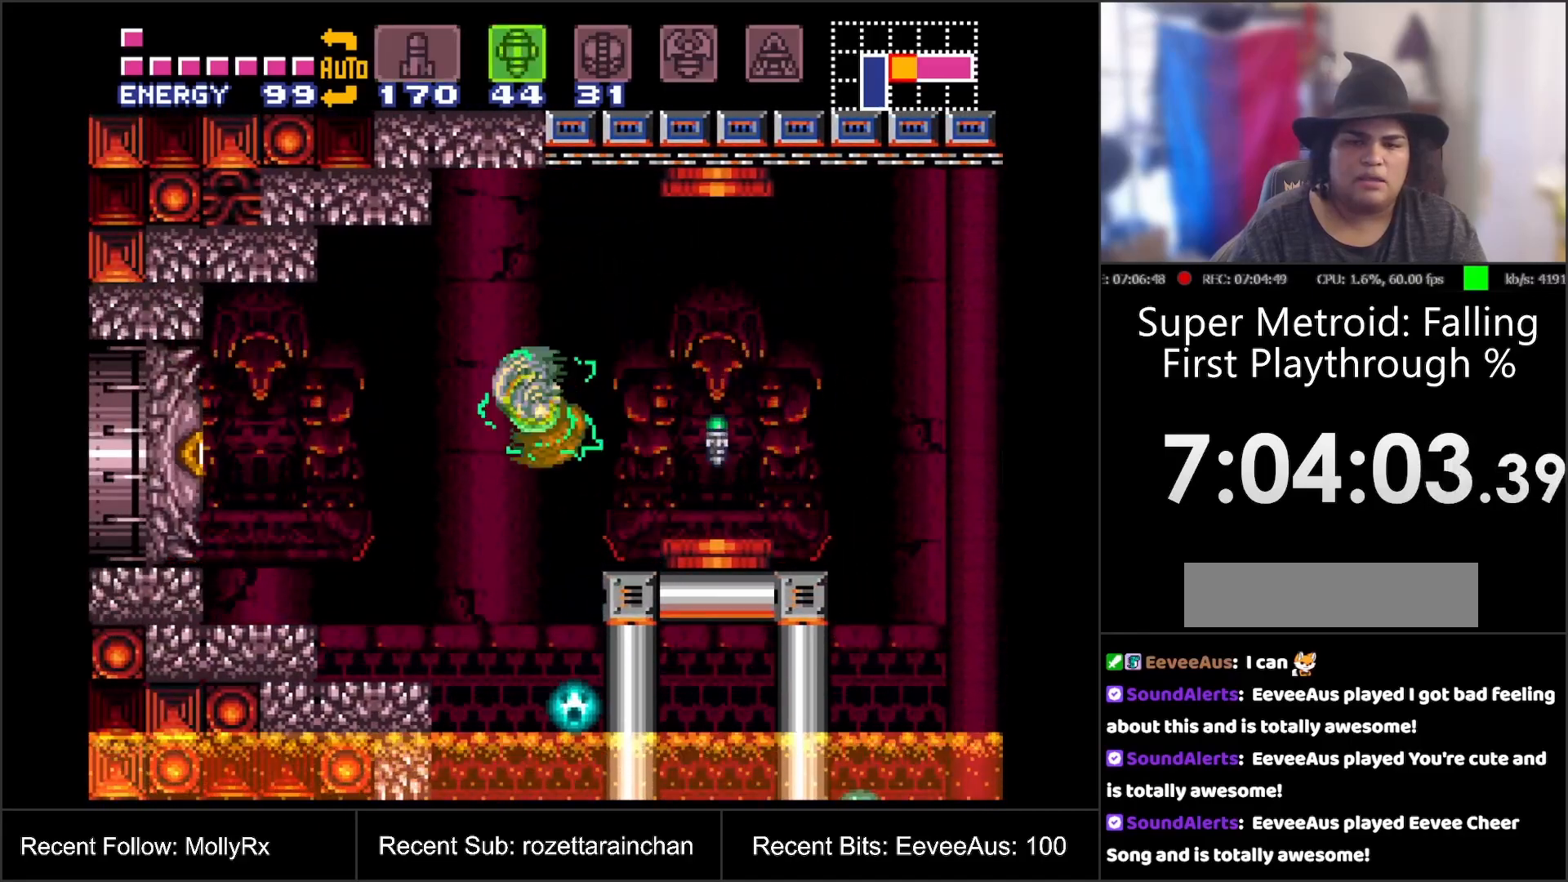
{"buttons": ["Y", "DPAD_LEFT"], "events": [[50, "X", "up"], [217, "B", "down"], [250, "DPAD_LEFT", "down"], [350, "B", "up"], [433, "Y", "down"]]}
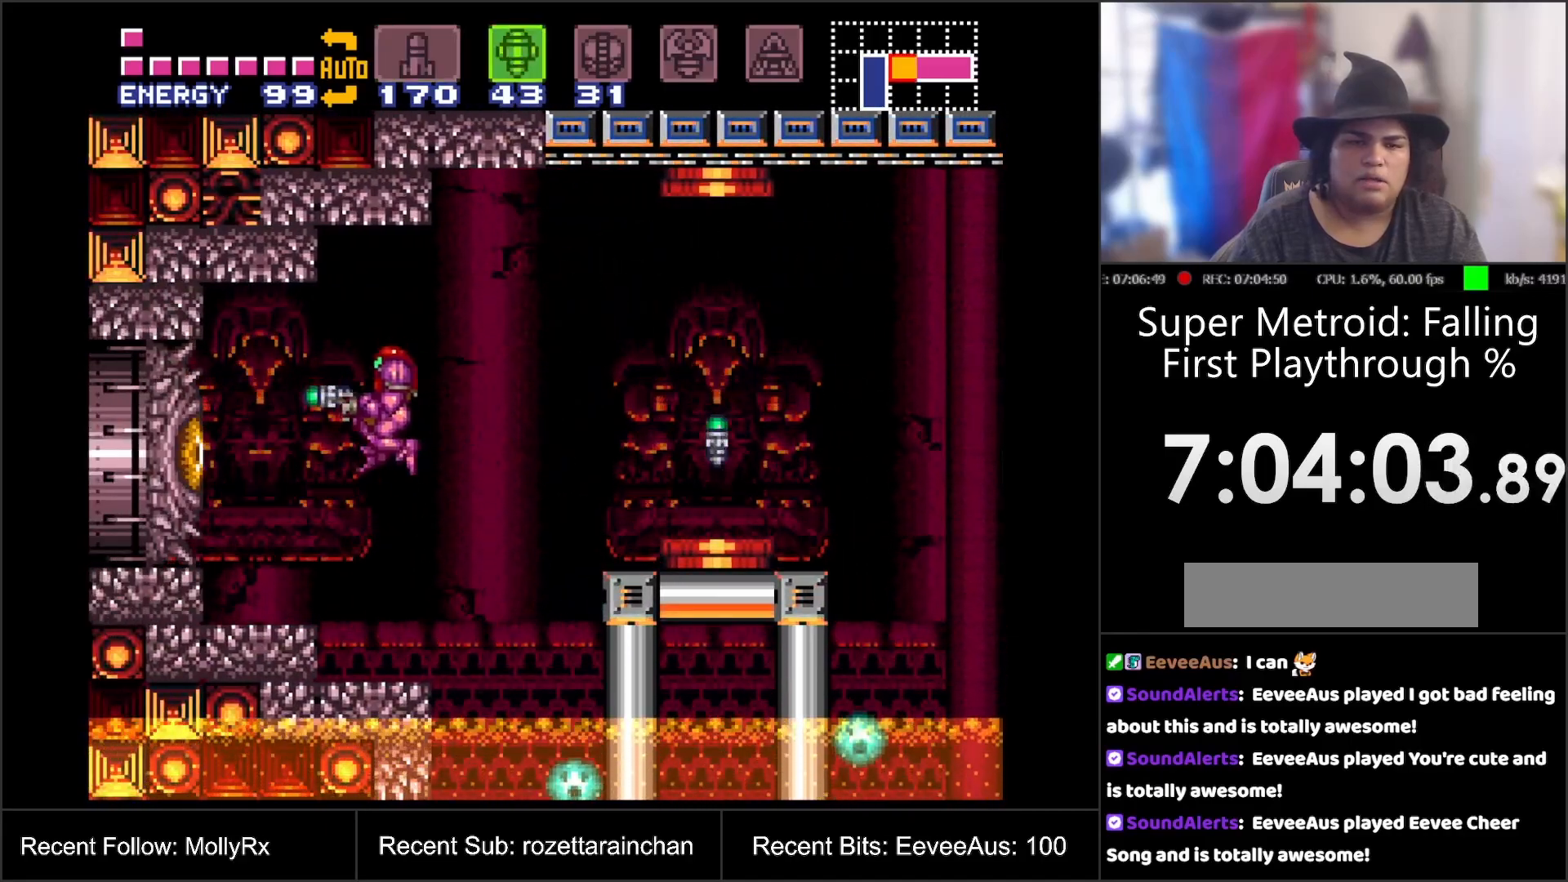
{"buttons": ["B"], "events": [[17, "Y", "up"], [117, "DPAD_LEFT", "up"], [467, "B", "down"]]}
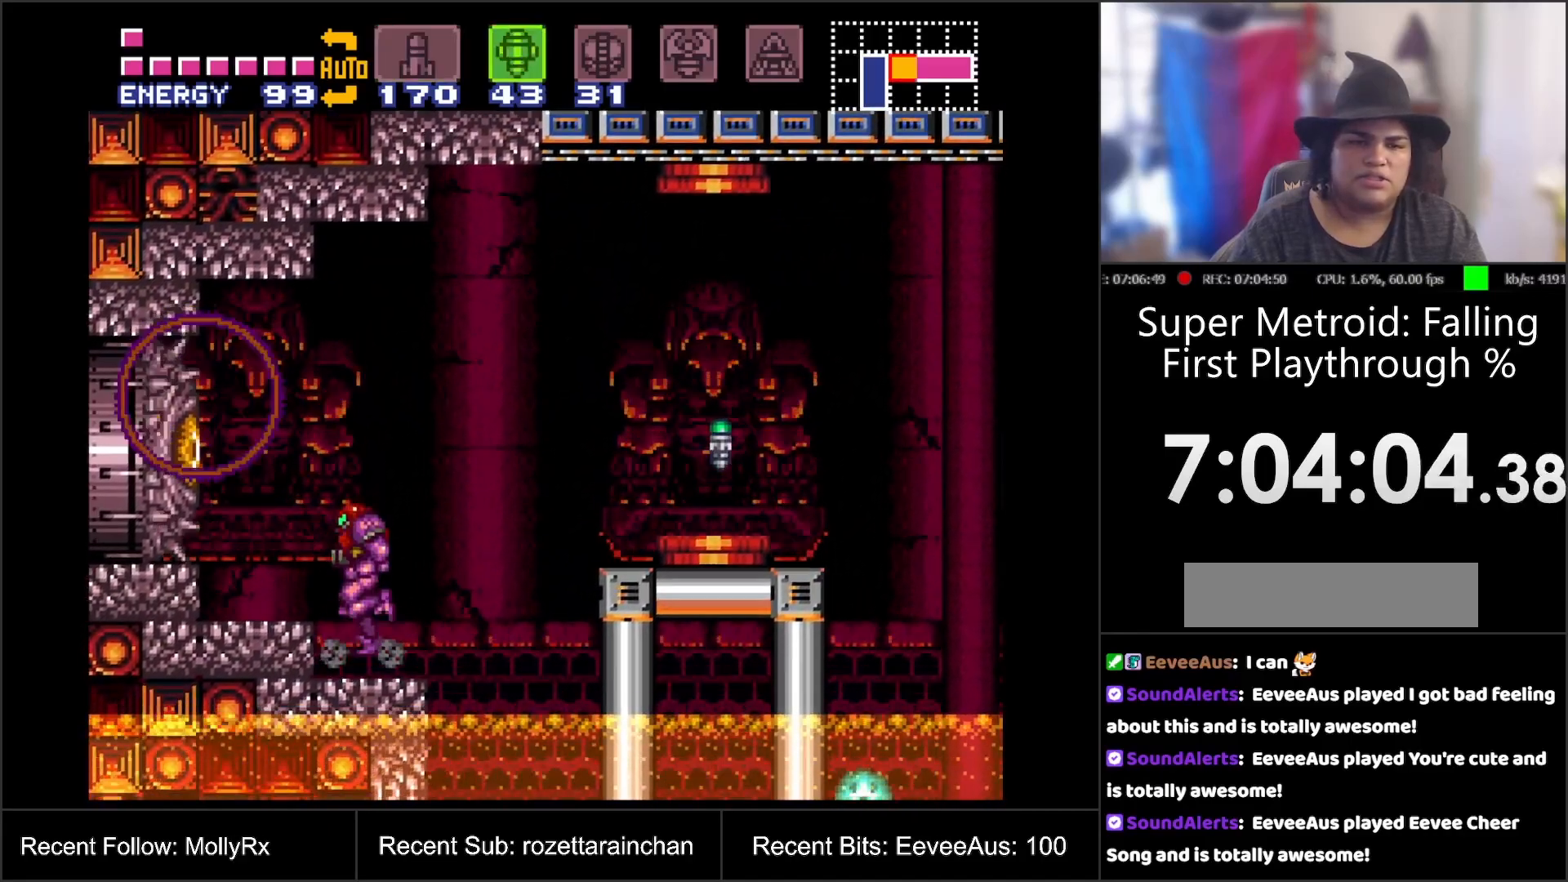
{"buttons": ["DPAD_RIGHT"], "events": [[100, "DPAD_LEFT", "down"], [133, "B", "up"], [133, "Y", "down"], [200, "Y", "up"], [250, "DPAD_LEFT", "up"], [350, "SELECT", "down"], [400, "DPAD_RIGHT", "down"], [483, "SELECT", "up"]]}
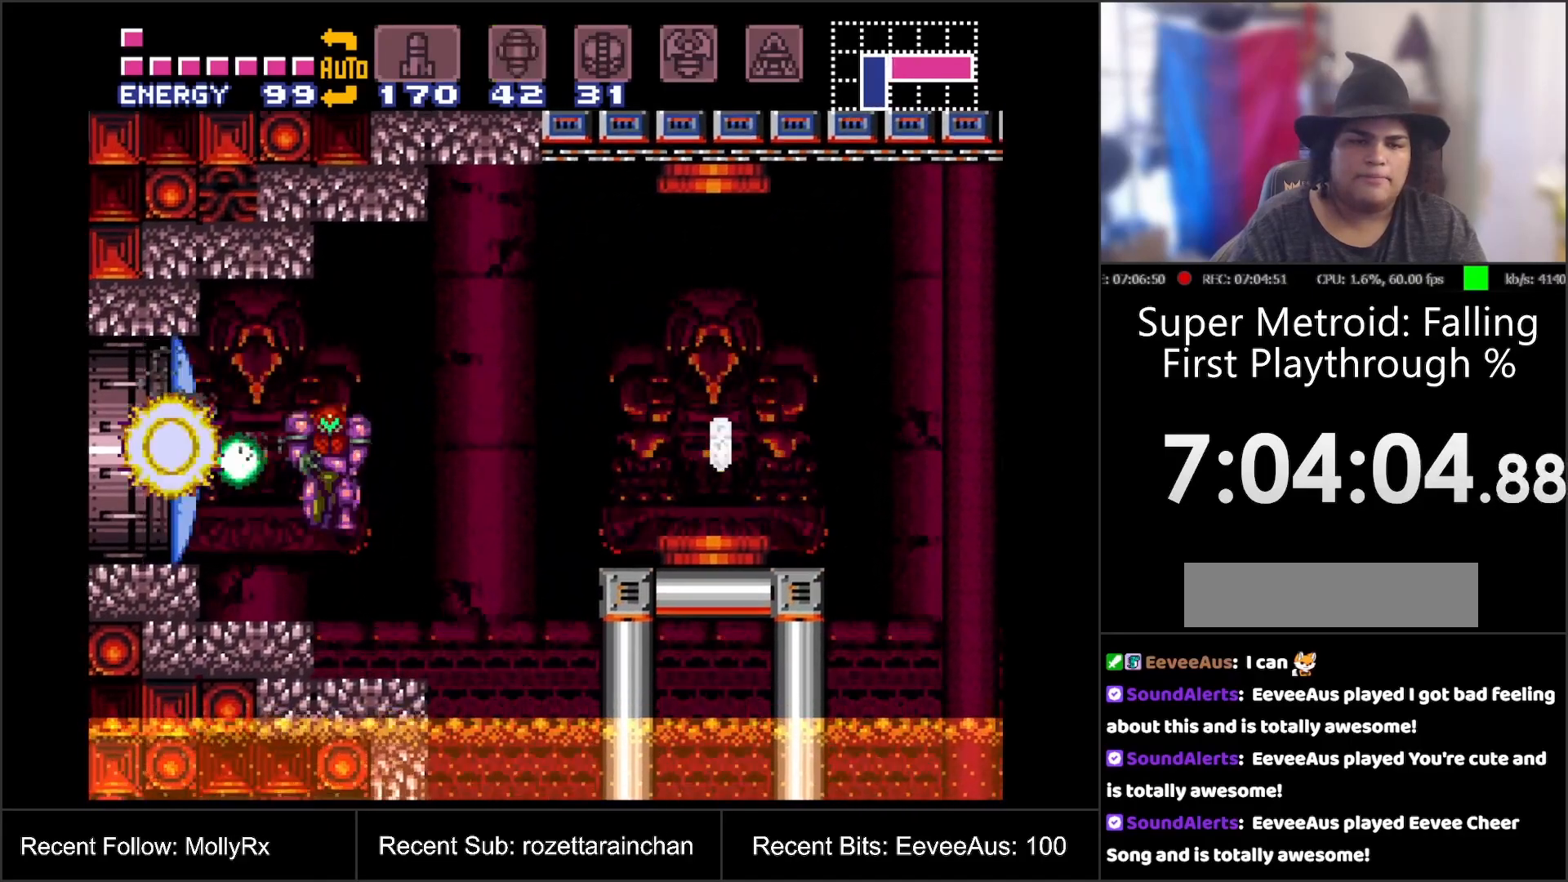
{"buttons": ["A", "B", "DPAD_RIGHT"], "events": [[50, "DPAD_RIGHT", "up"], [183, "A", "down"], [183, "DPAD_RIGHT", "down"], [400, "B", "down"]]}
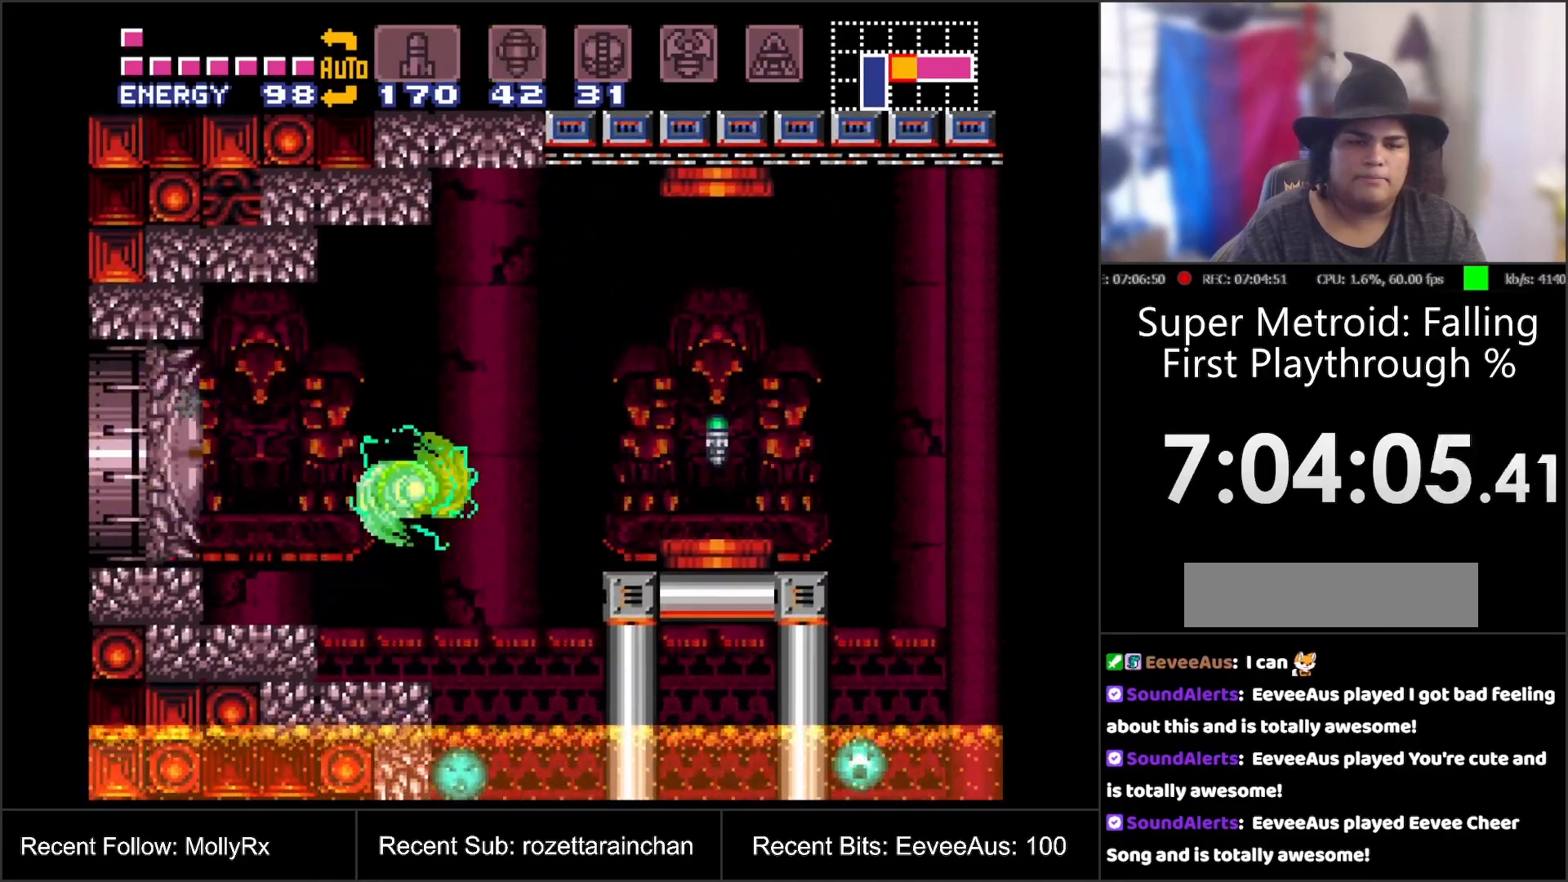
{"buttons": ["DPAD_RIGHT"], "events": [[367, "B", "up"], [450, "A", "up"]]}
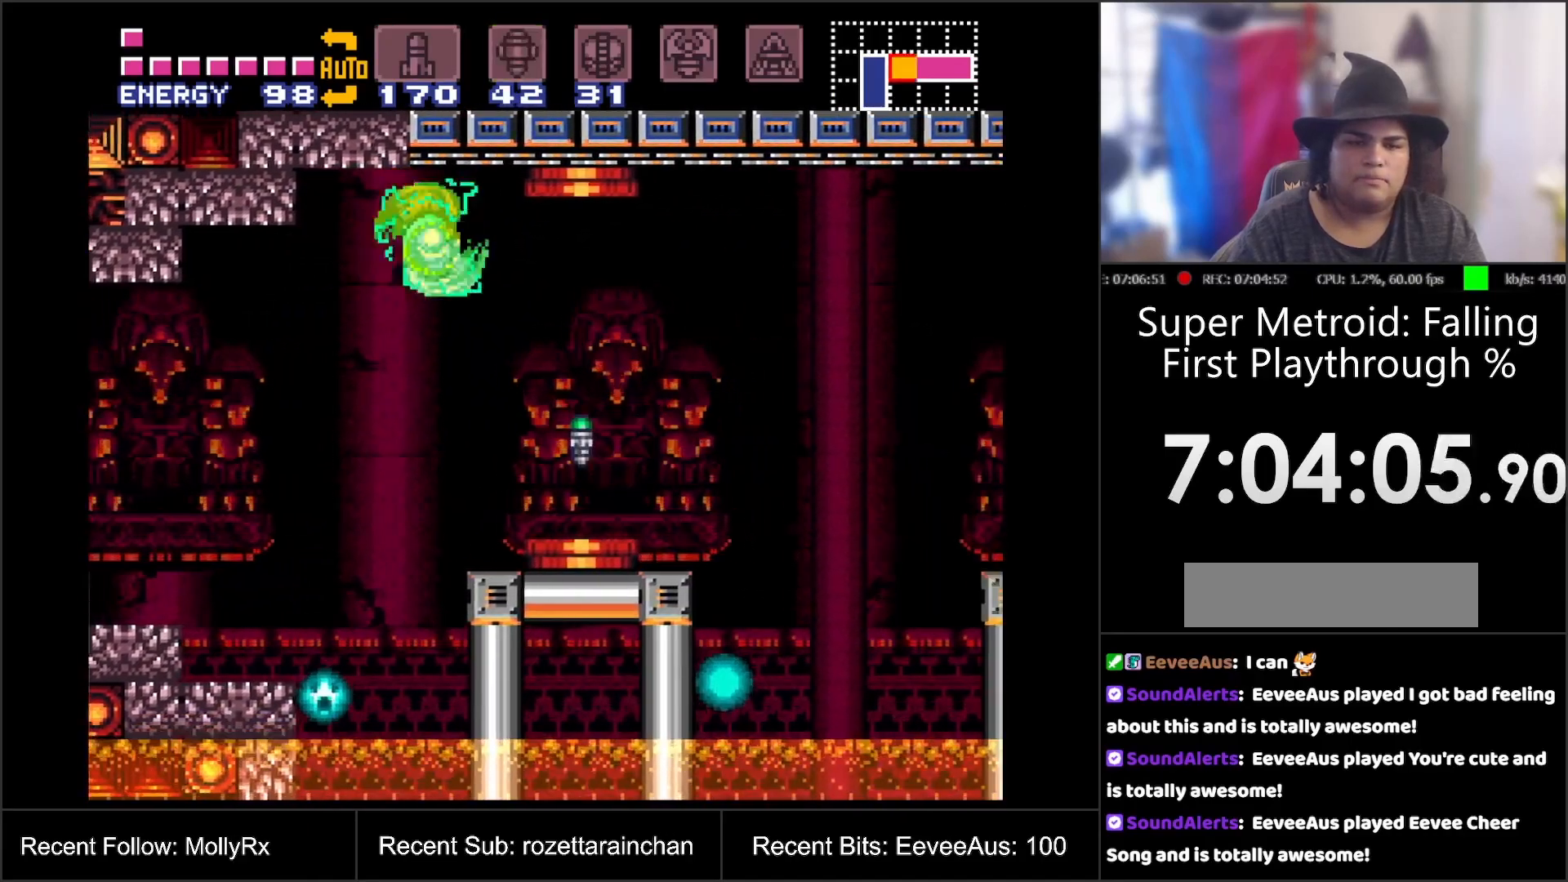
{"buttons": ["B", "DPAD_LEFT"], "events": [[383, "B", "down"], [383, "DPAD_RIGHT", "up"], [500, "DPAD_LEFT", "down"]]}
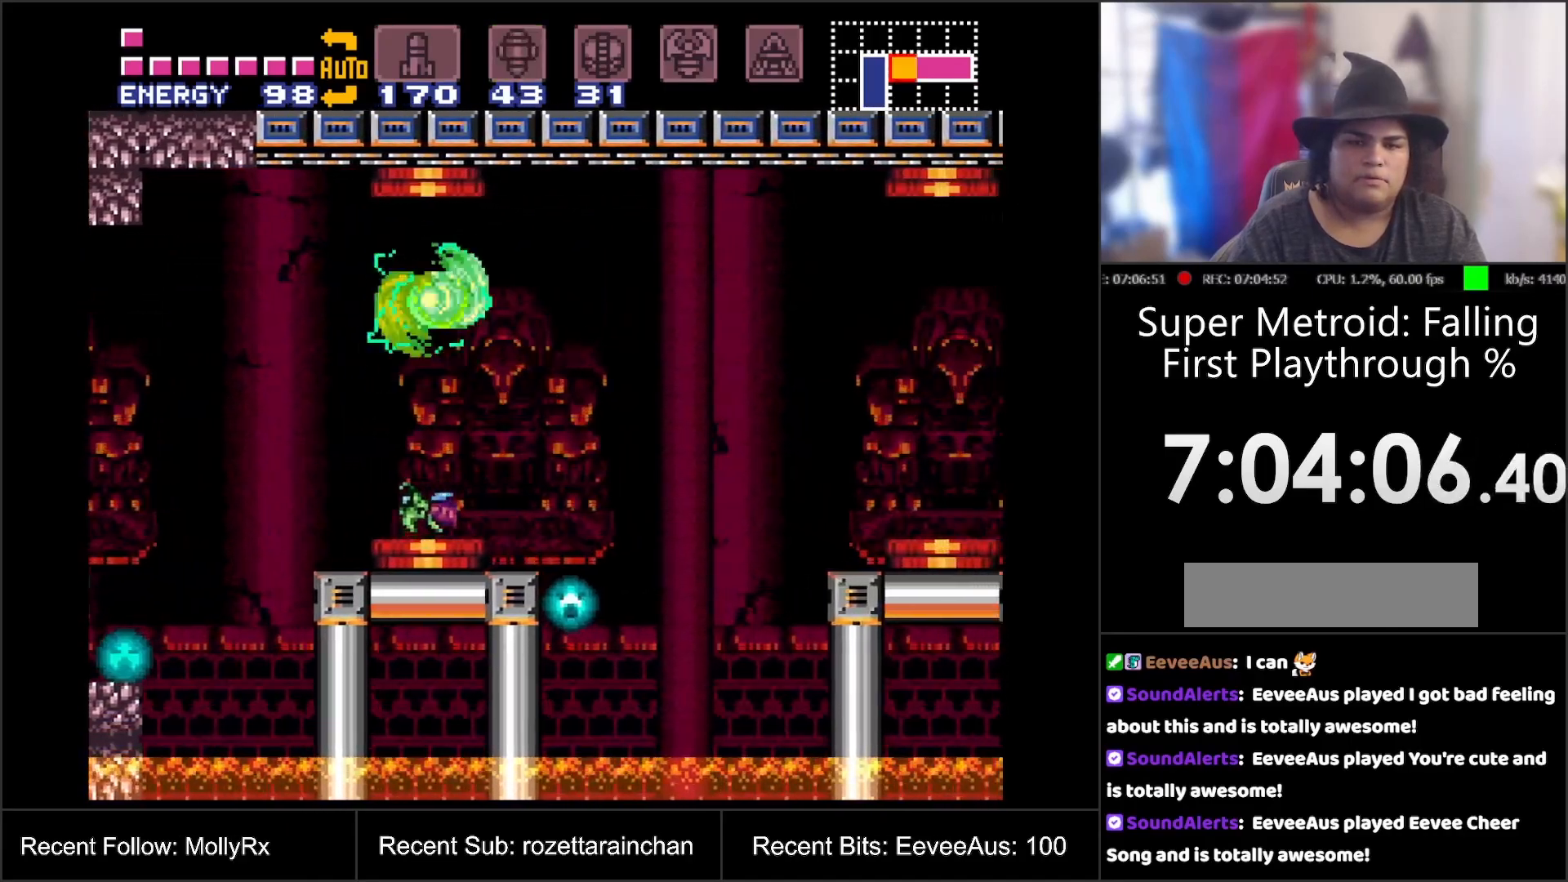
{"buttons": [], "events": [[83, "B", "up"], [283, "DPAD_LEFT", "up"], [350, "DPAD_RIGHT", "down"], [500, "DPAD_RIGHT", "up"]]}
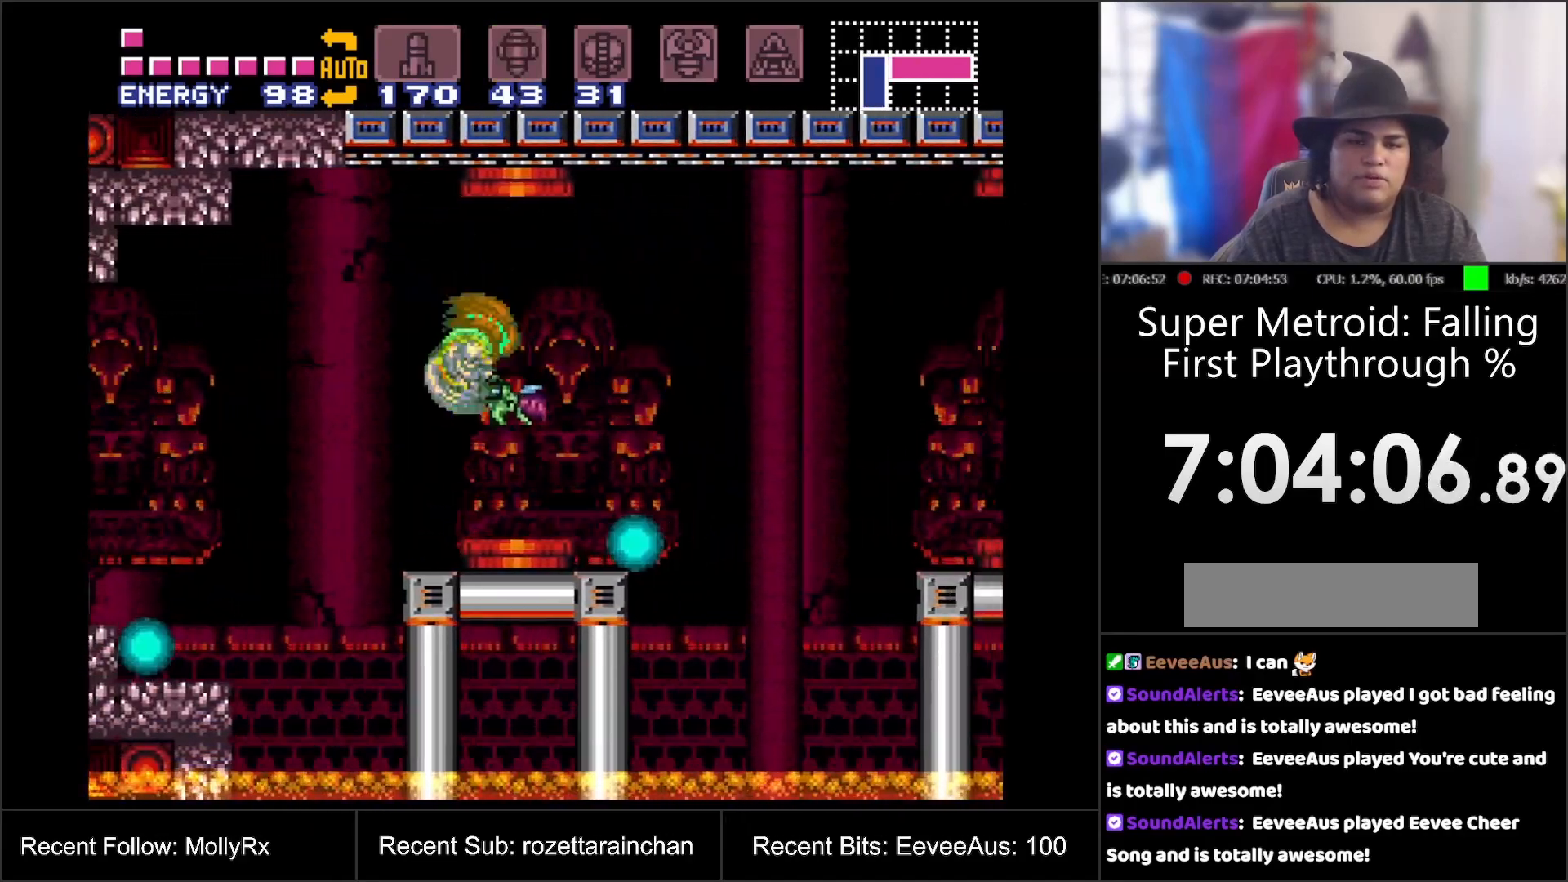
{"buttons": ["DPAD_RIGHT"], "events": [[50, "B", "down"], [150, "DPAD_LEFT", "down"], [167, "B", "up"], [317, "DPAD_LEFT", "up"], [433, "DPAD_RIGHT", "down"]]}
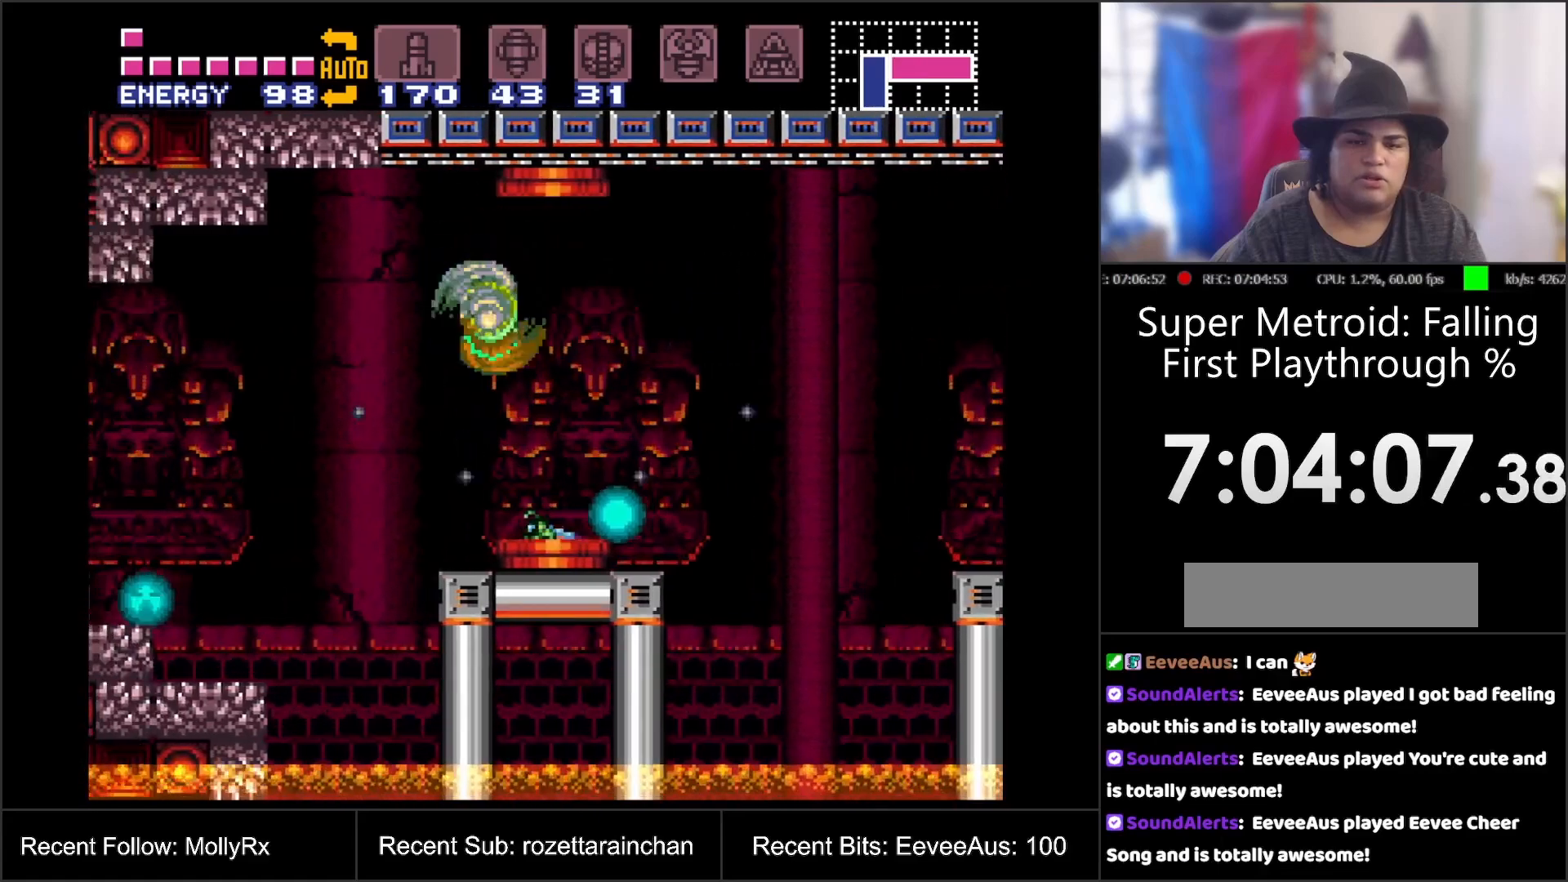
{"buttons": [], "events": [[300, "B", "down"], [317, "DPAD_RIGHT", "up"], [467, "B", "up"]]}
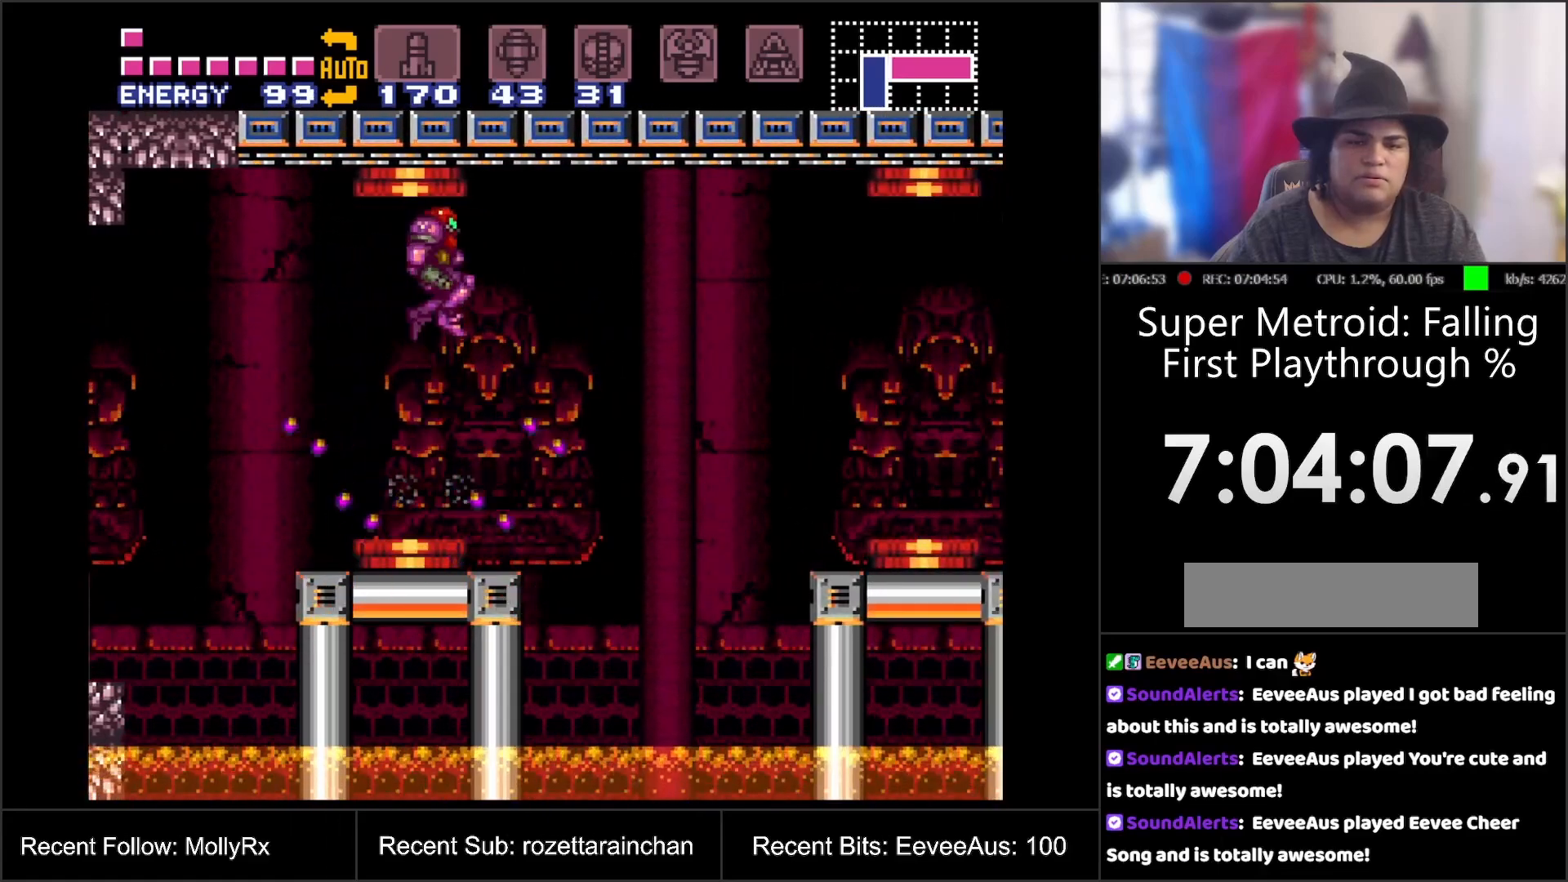
{"buttons": ["DPAD_LEFT"], "events": [[83, "DPAD_LEFT", "down"]]}
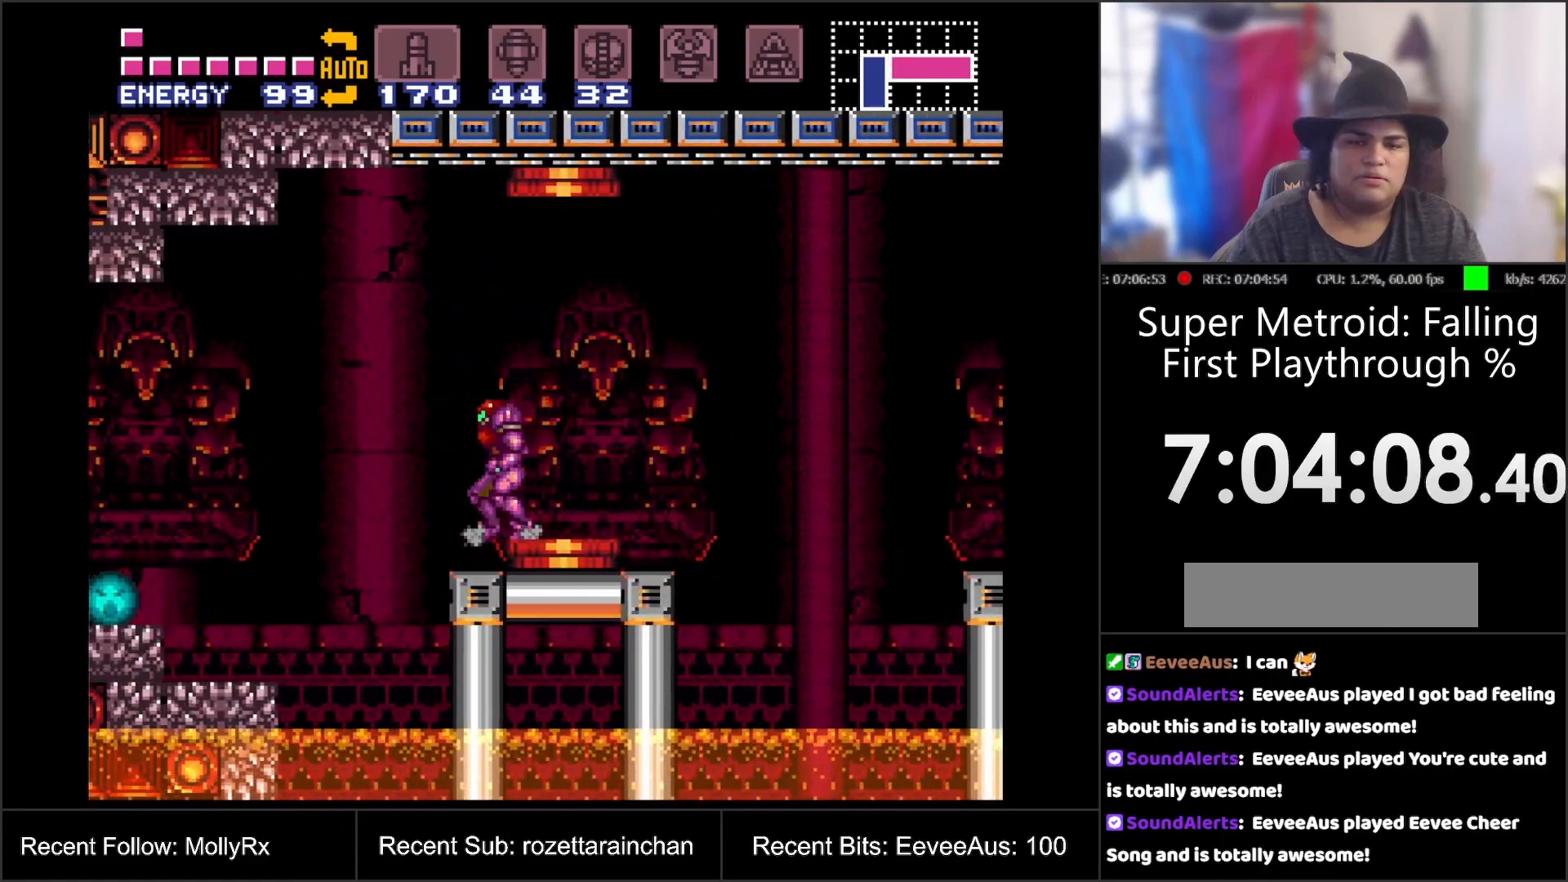
{"buttons": [], "events": [[100, "DPAD_LEFT", "up"], [183, "DPAD_RIGHT", "down"], [250, "DPAD_RIGHT", "up"]]}
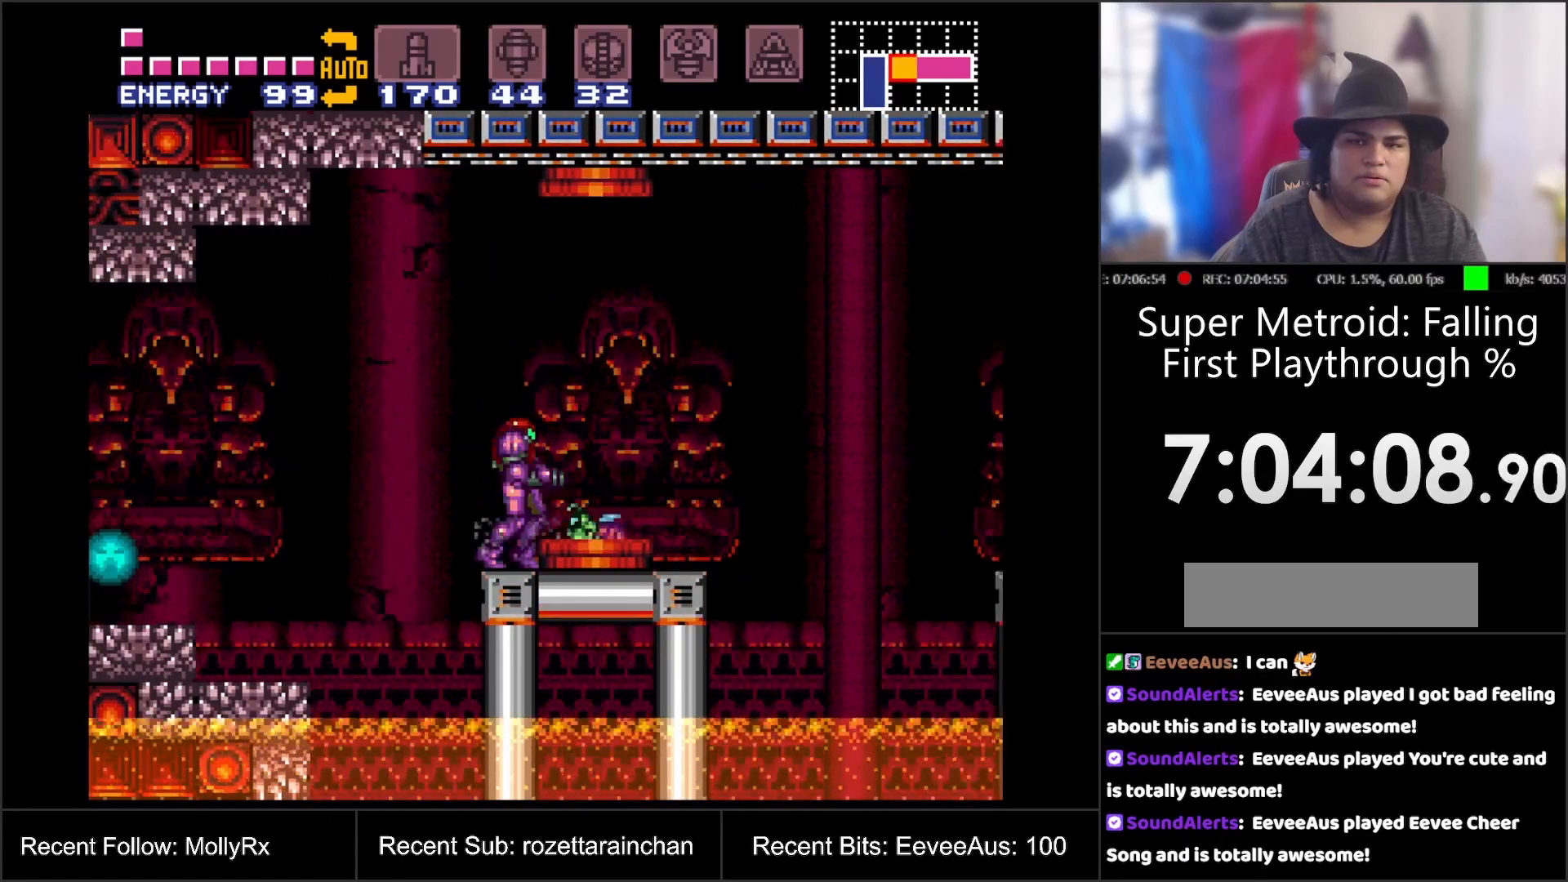
{"buttons": ["L1"], "events": [[33, "L1", "down"], [117, "Y", "down"], [217, "Y", "up"], [317, "Y", "down"], [383, "Y", "up"]]}
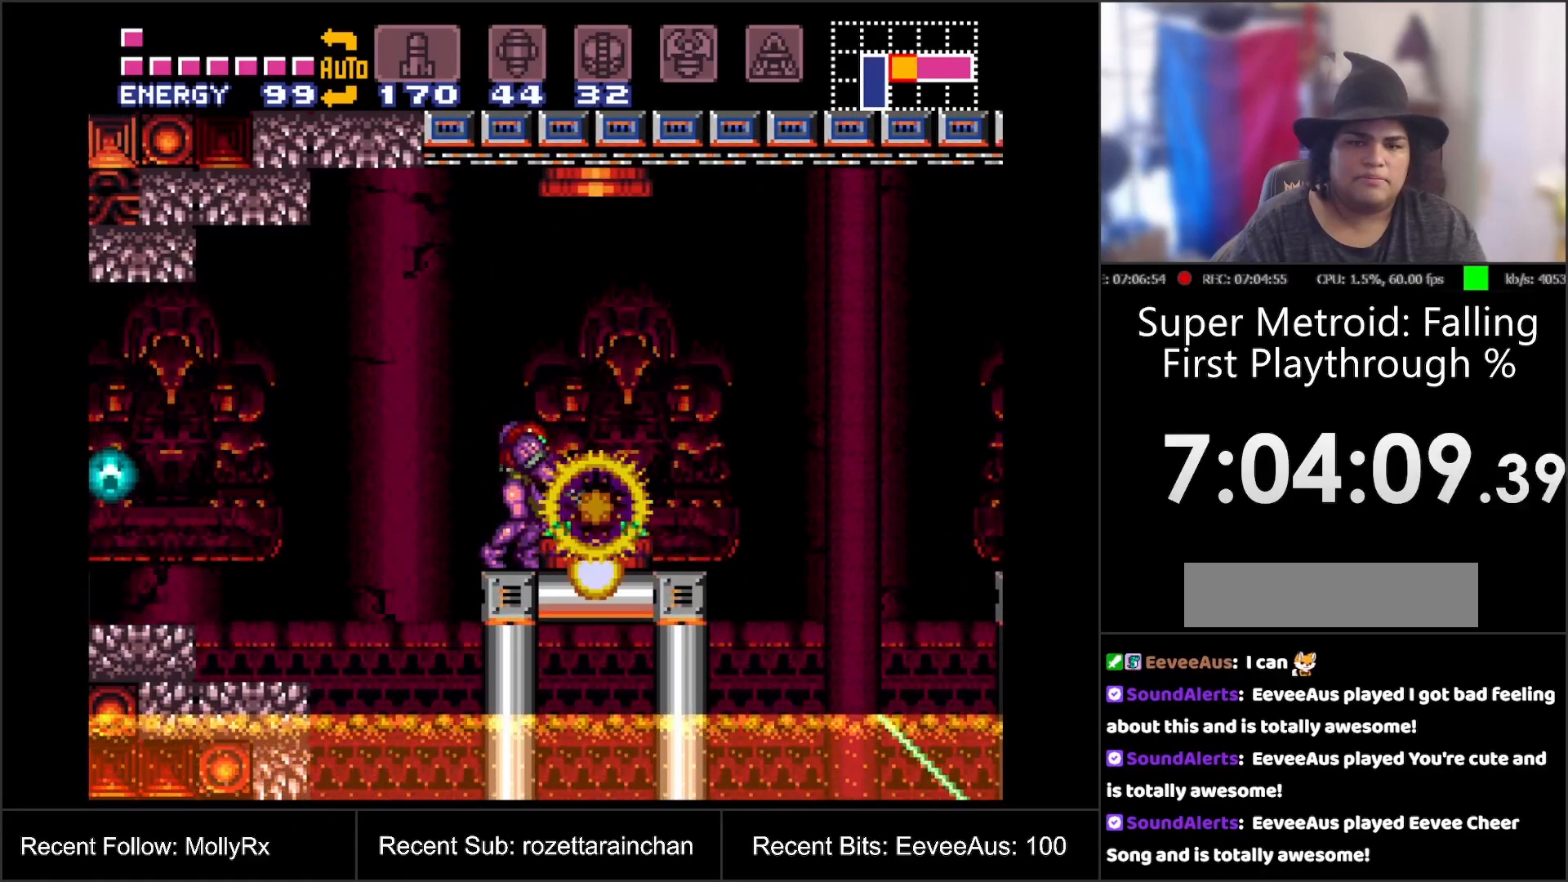
{"buttons": ["L1"], "events": [[17, "Y", "down"], [83, "Y", "up"], [217, "B", "down"], [300, "B", "up"], [367, "DPAD_RIGHT", "down"], [433, "DPAD_RIGHT", "up"]]}
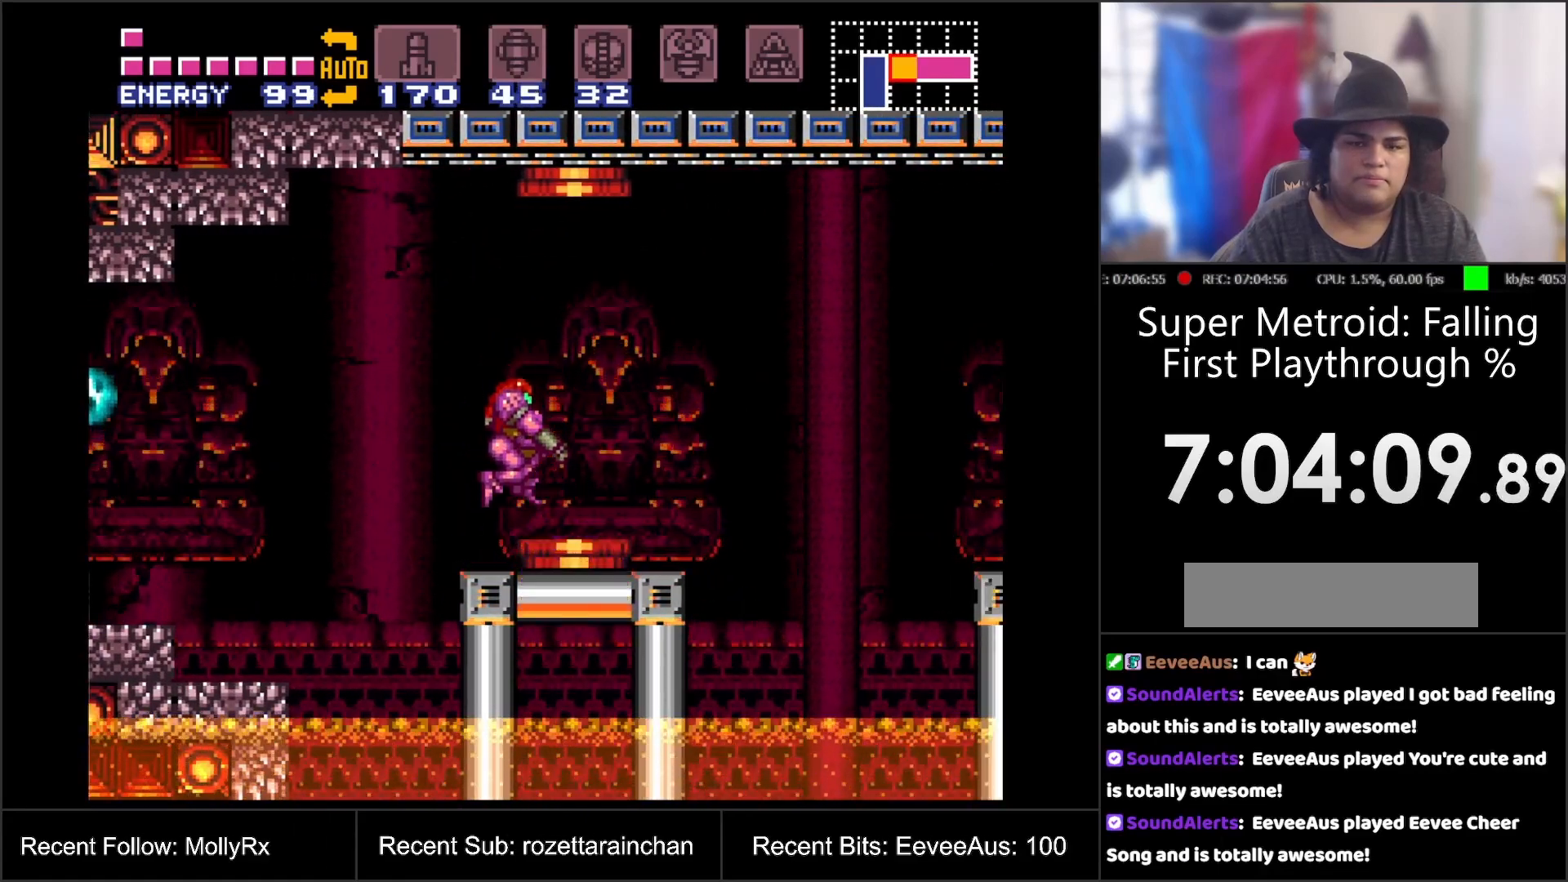
{"buttons": ["Y", "L1"], "events": [[33, "DPAD_RIGHT", "down"], [100, "DPAD_RIGHT", "up"], [167, "Y", "down"], [233, "Y", "up"], [383, "DPAD_DOWN", "down"], [450, "DPAD_DOWN", "up"], [467, "Y", "down"]]}
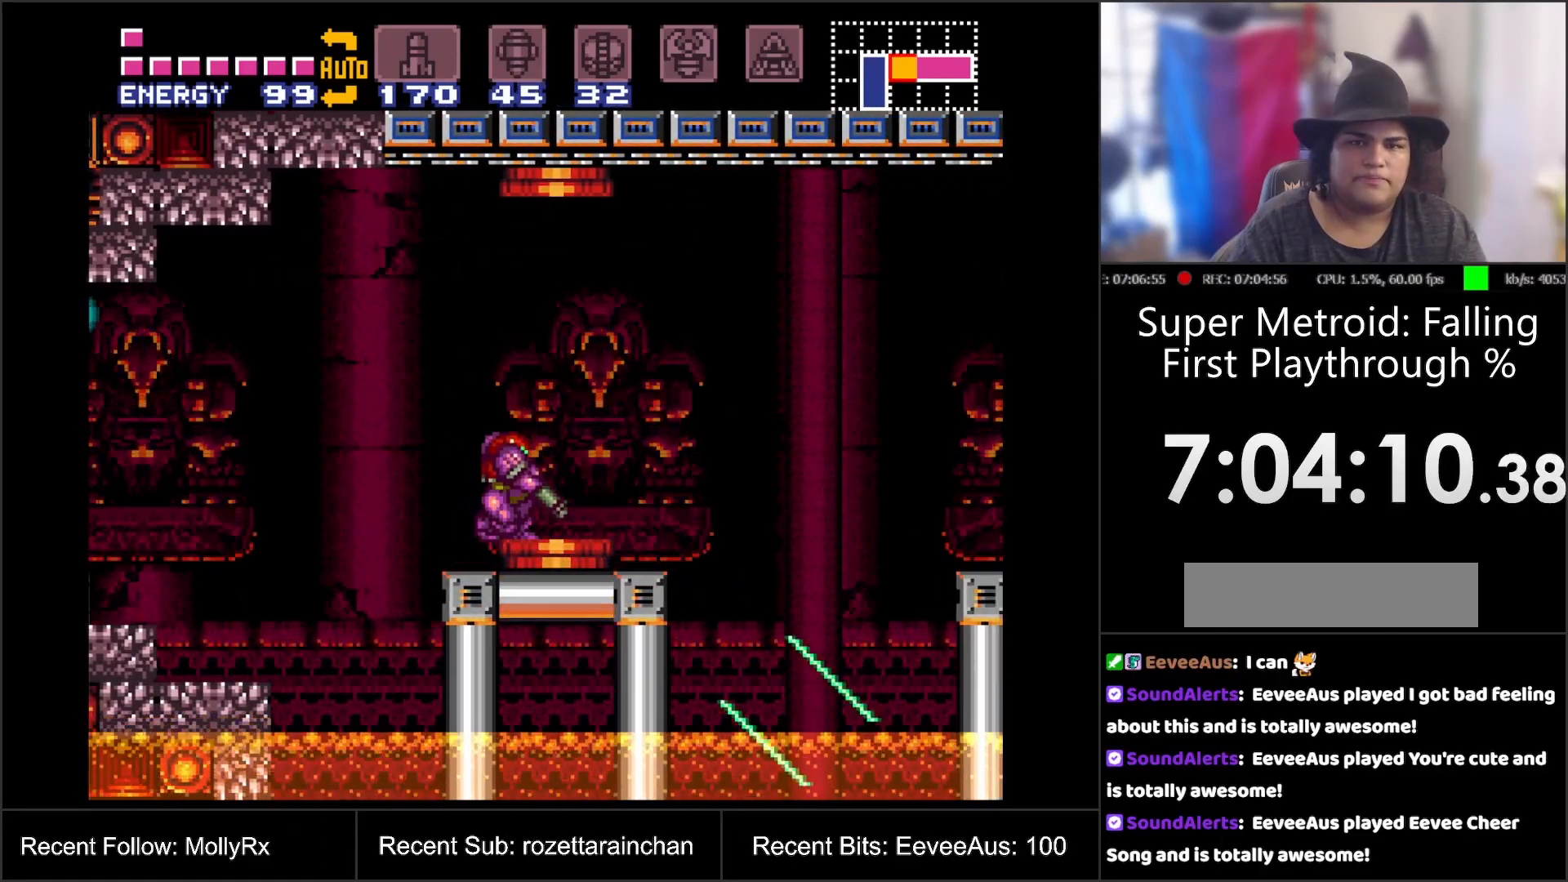
{"buttons": ["Y", "L1"], "events": [[67, "Y", "up"], [233, "Y", "down"], [333, "Y", "up"], [500, "Y", "down"]]}
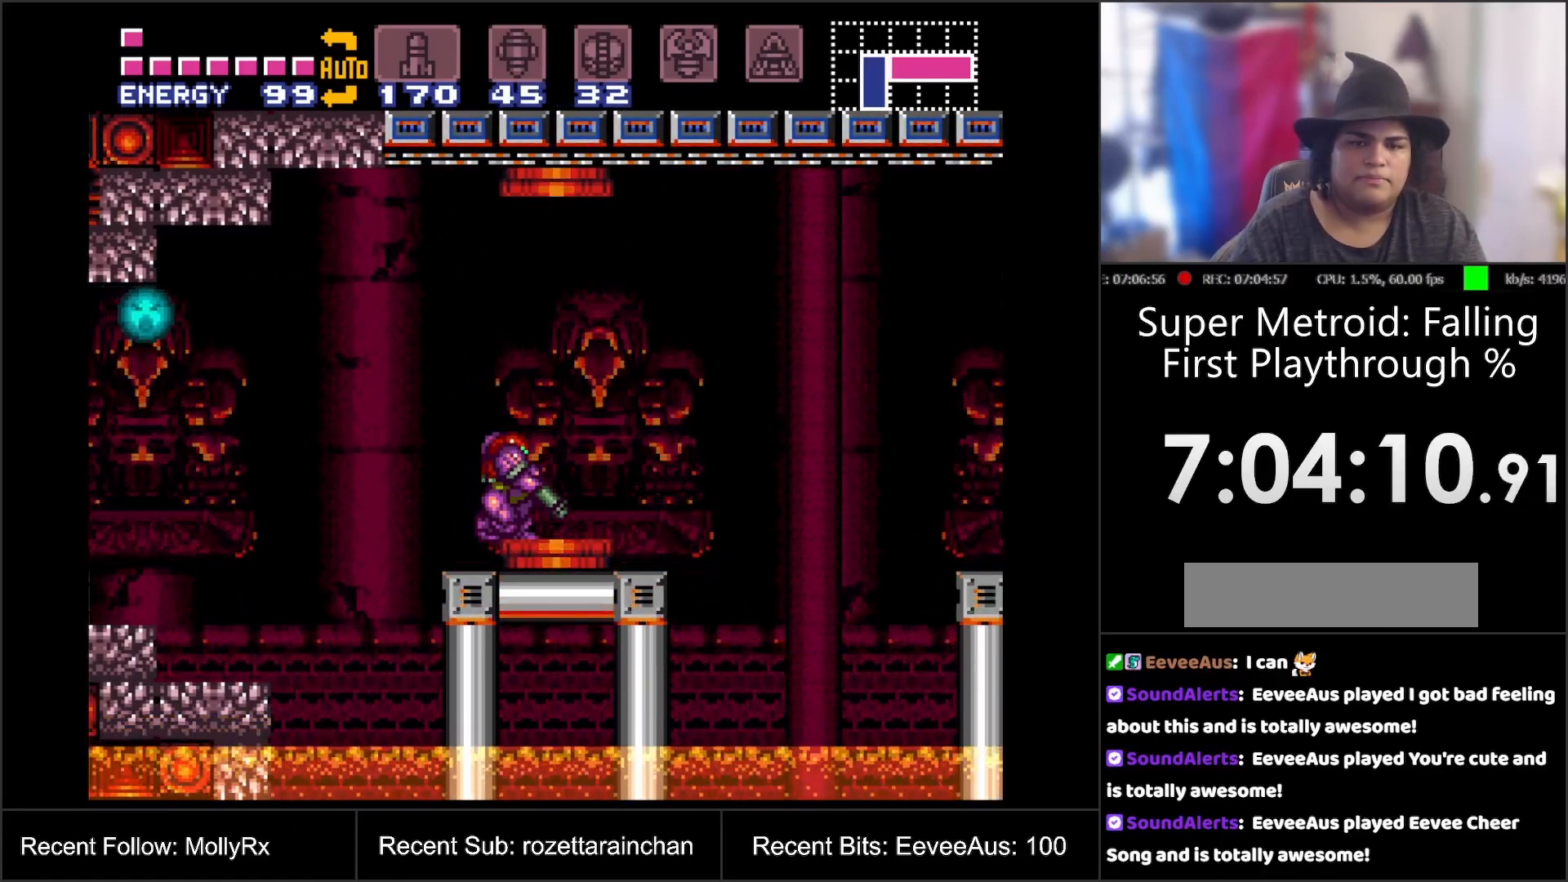
{"buttons": ["Y", "L1"], "events": [[100, "Y", "up"], [217, "Y", "down"], [333, "Y", "up"], [433, "Y", "down"]]}
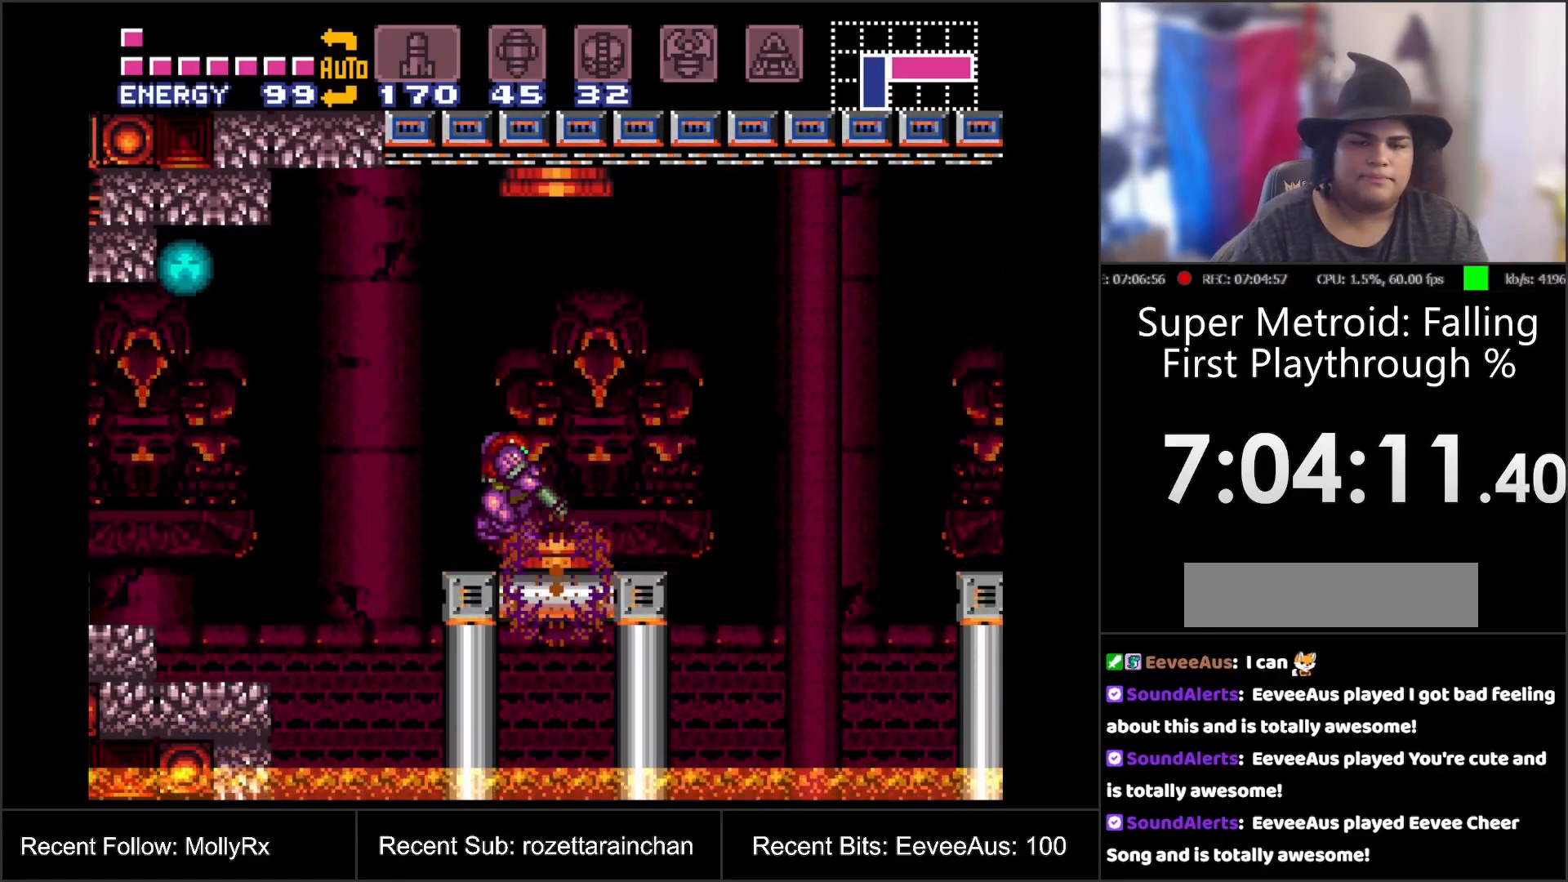
{"buttons": ["L1"], "events": [[33, "Y", "up"], [133, "Y", "down"], [250, "Y", "up"], [350, "Y", "down"], [450, "Y", "up"]]}
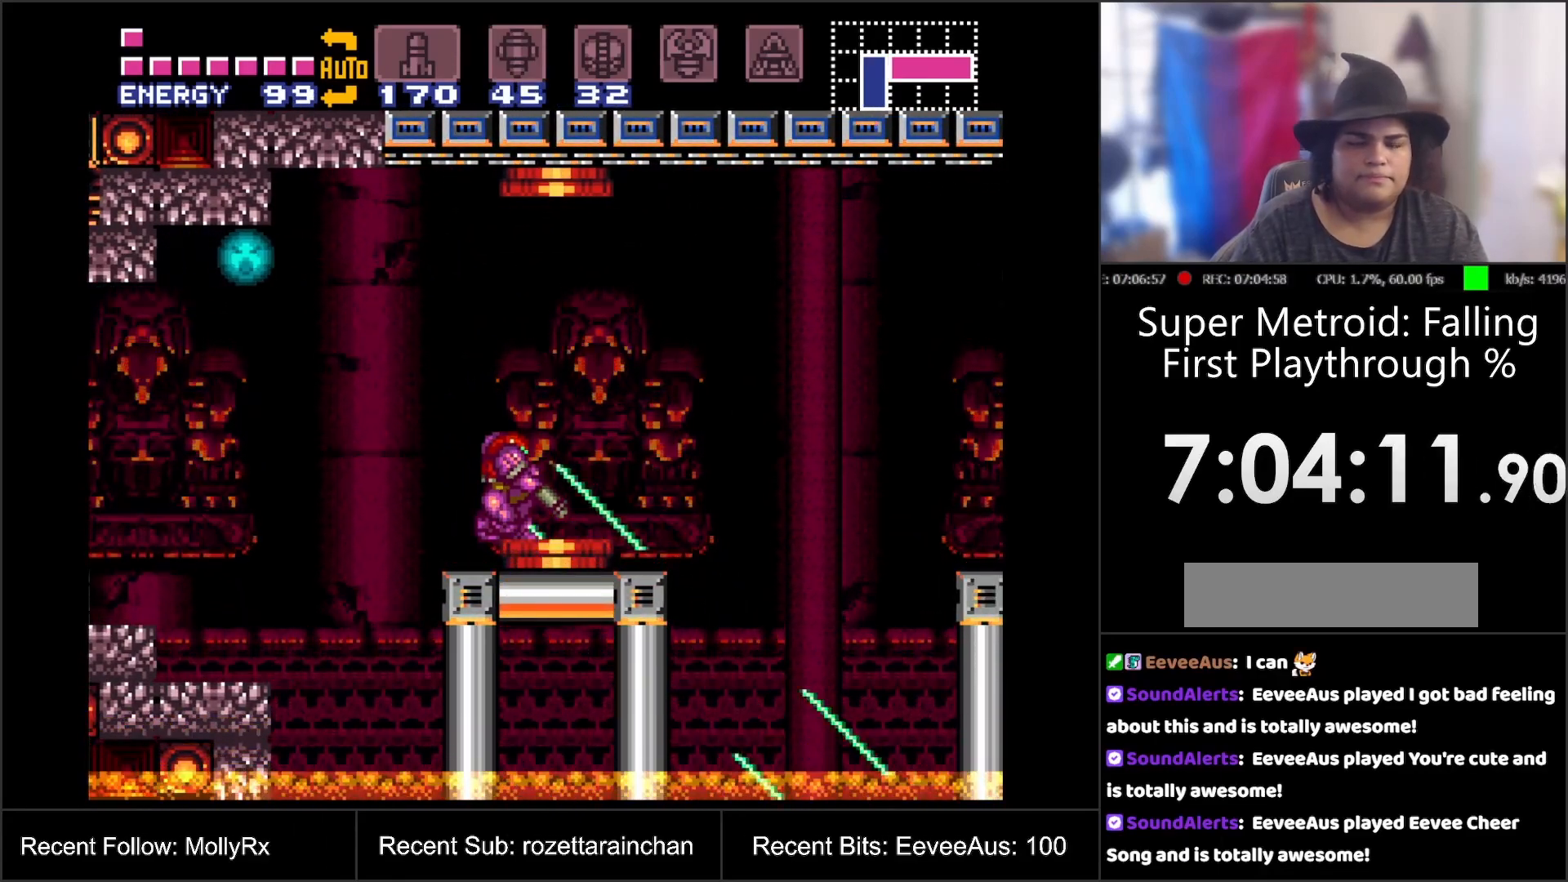
{"buttons": ["Y", "L1"], "events": [[50, "Y", "down"], [117, "Y", "up"], [250, "Y", "down"], [317, "Y", "up"], [467, "Y", "down"]]}
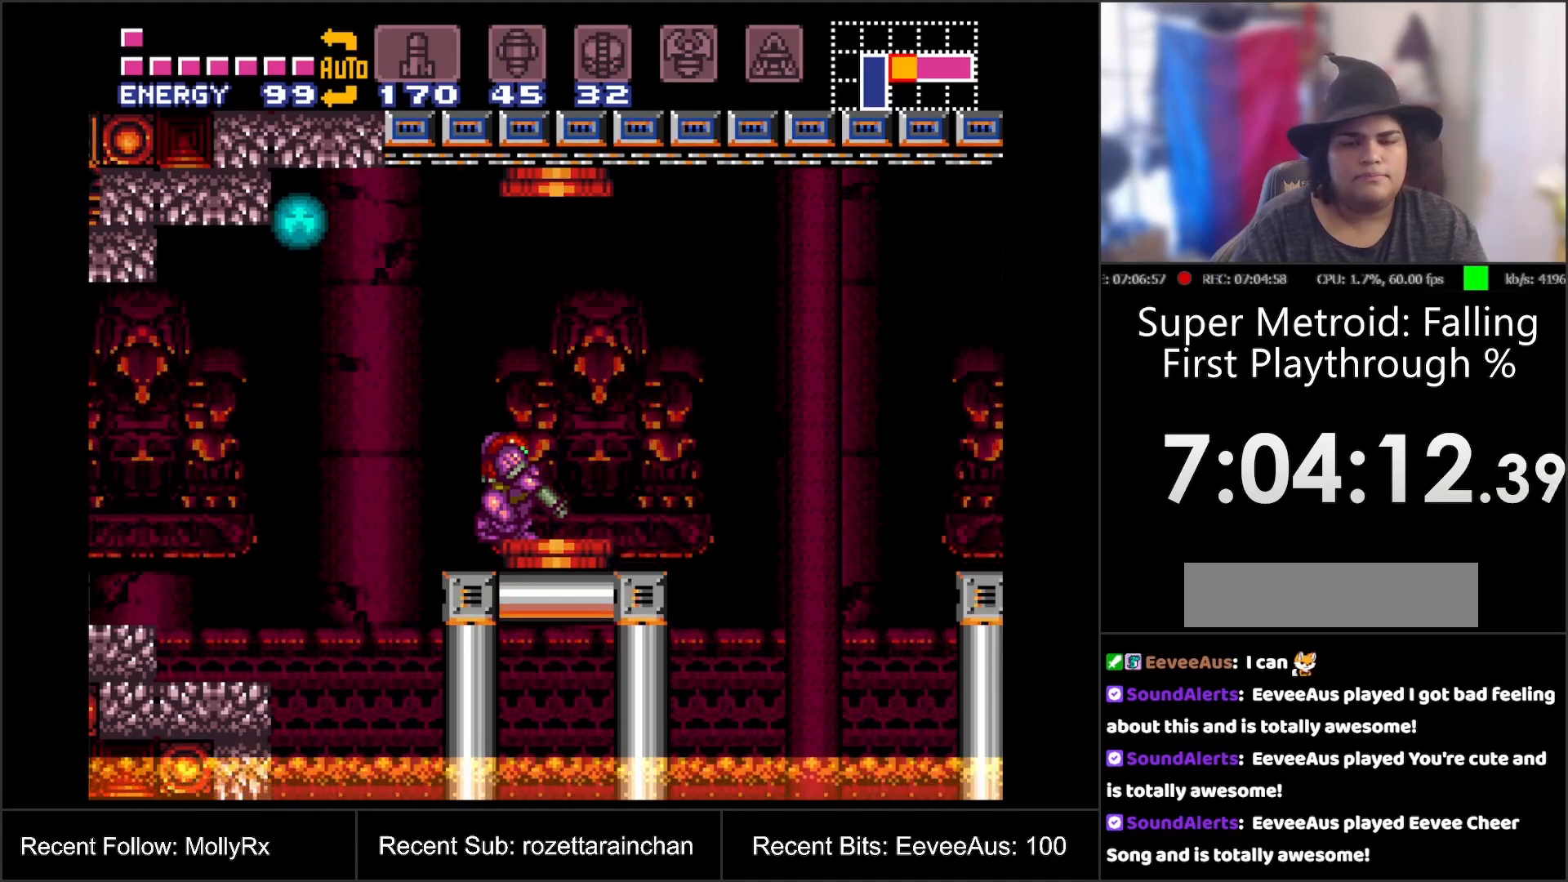
{"buttons": ["L1"], "events": [[33, "Y", "up"], [183, "Y", "down"], [417, "Y", "up"]]}
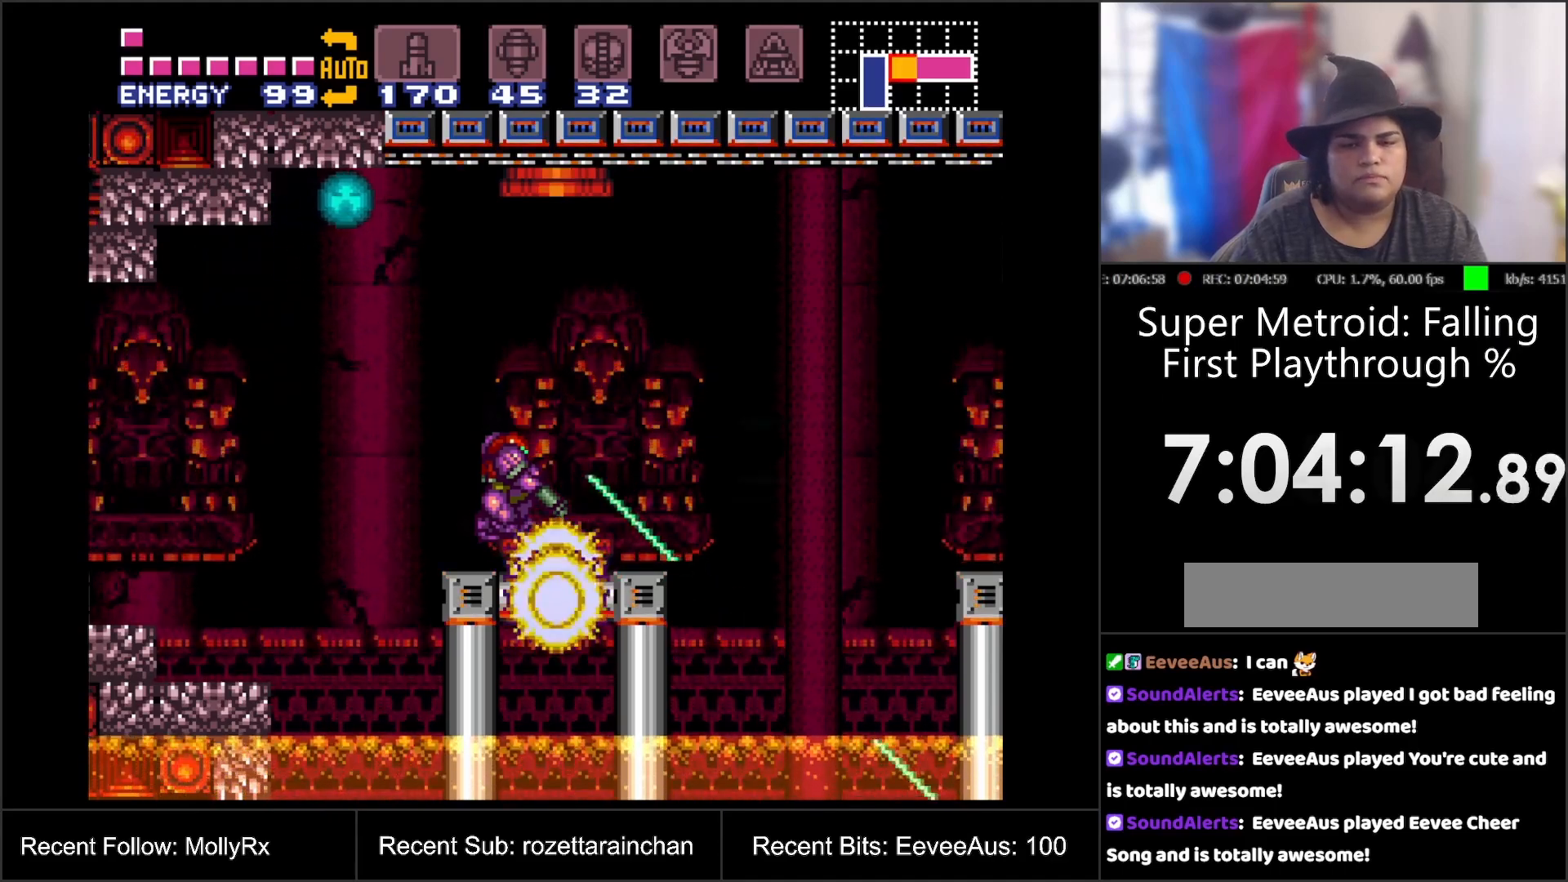
{"buttons": ["L1"], "events": [[50, "Y", "down"], [150, "Y", "up"], [283, "Y", "down"], [383, "Y", "up"]]}
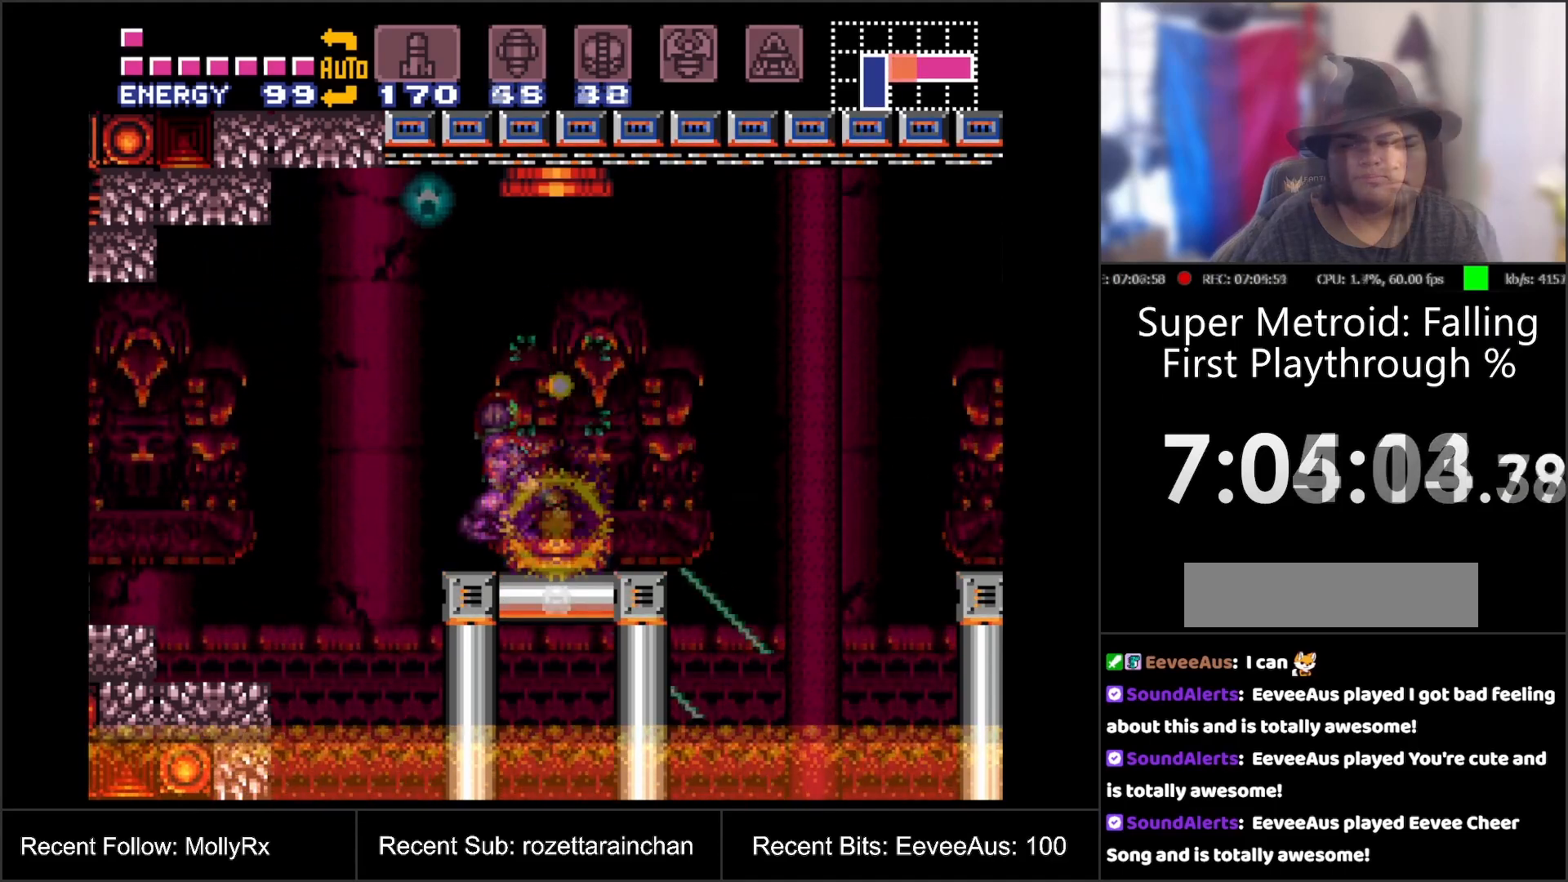
{"buttons": [], "events": [[33, "Y", "down"], [167, "Y", "up"], [233, "L1", "up"], [367, "Y", "down"], [500, "Y", "up"]]}
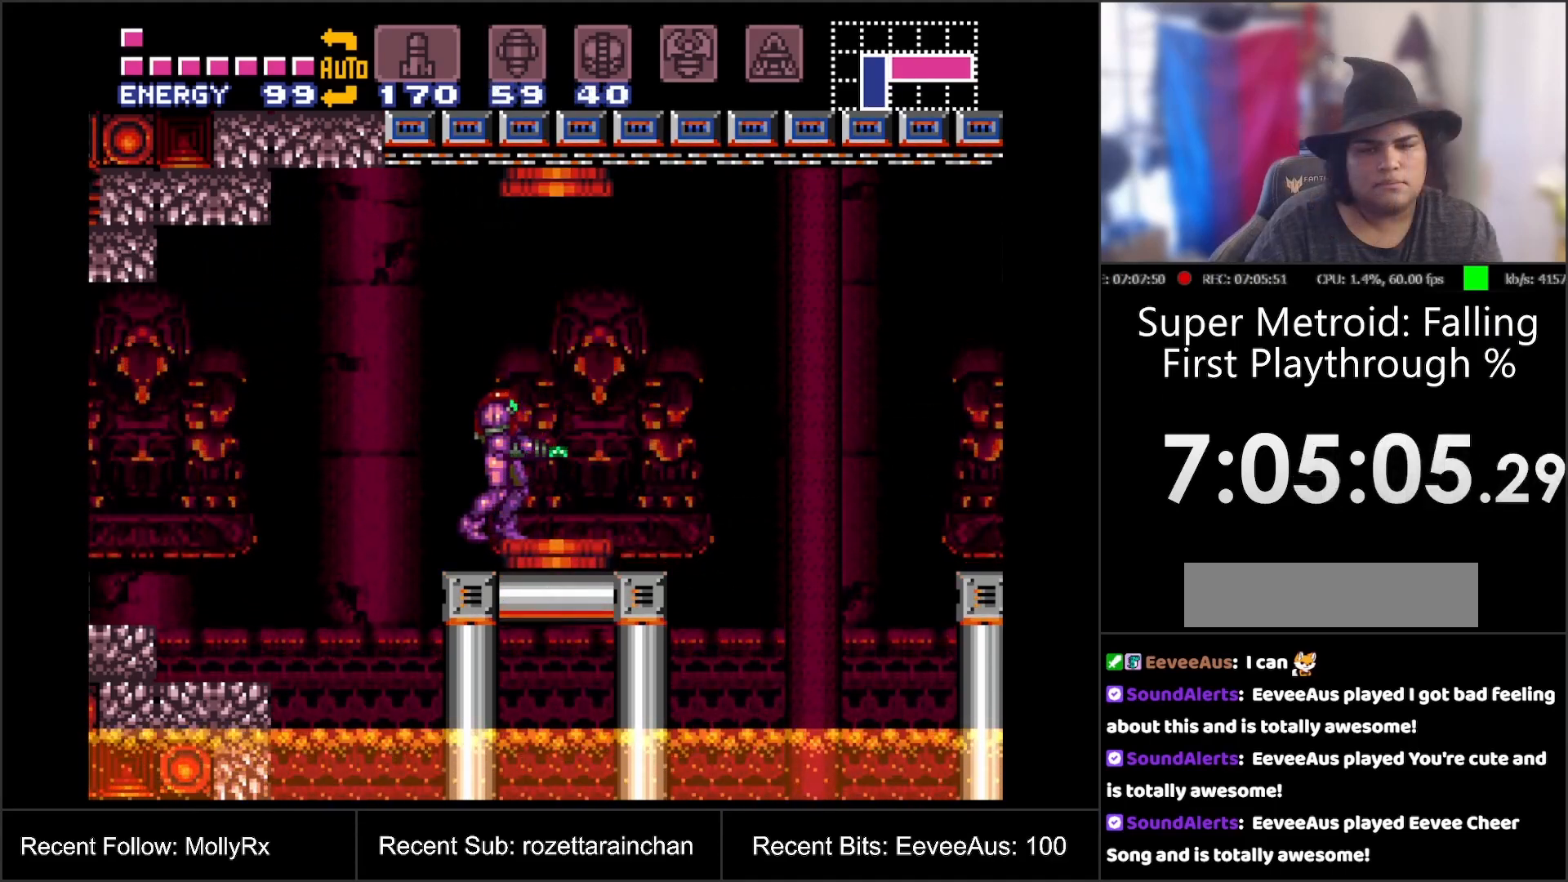
{"buttons": ["Y"], "events": [[167, "Y", "down"], [283, "Y", "up"], [450, "Y", "down"]]}